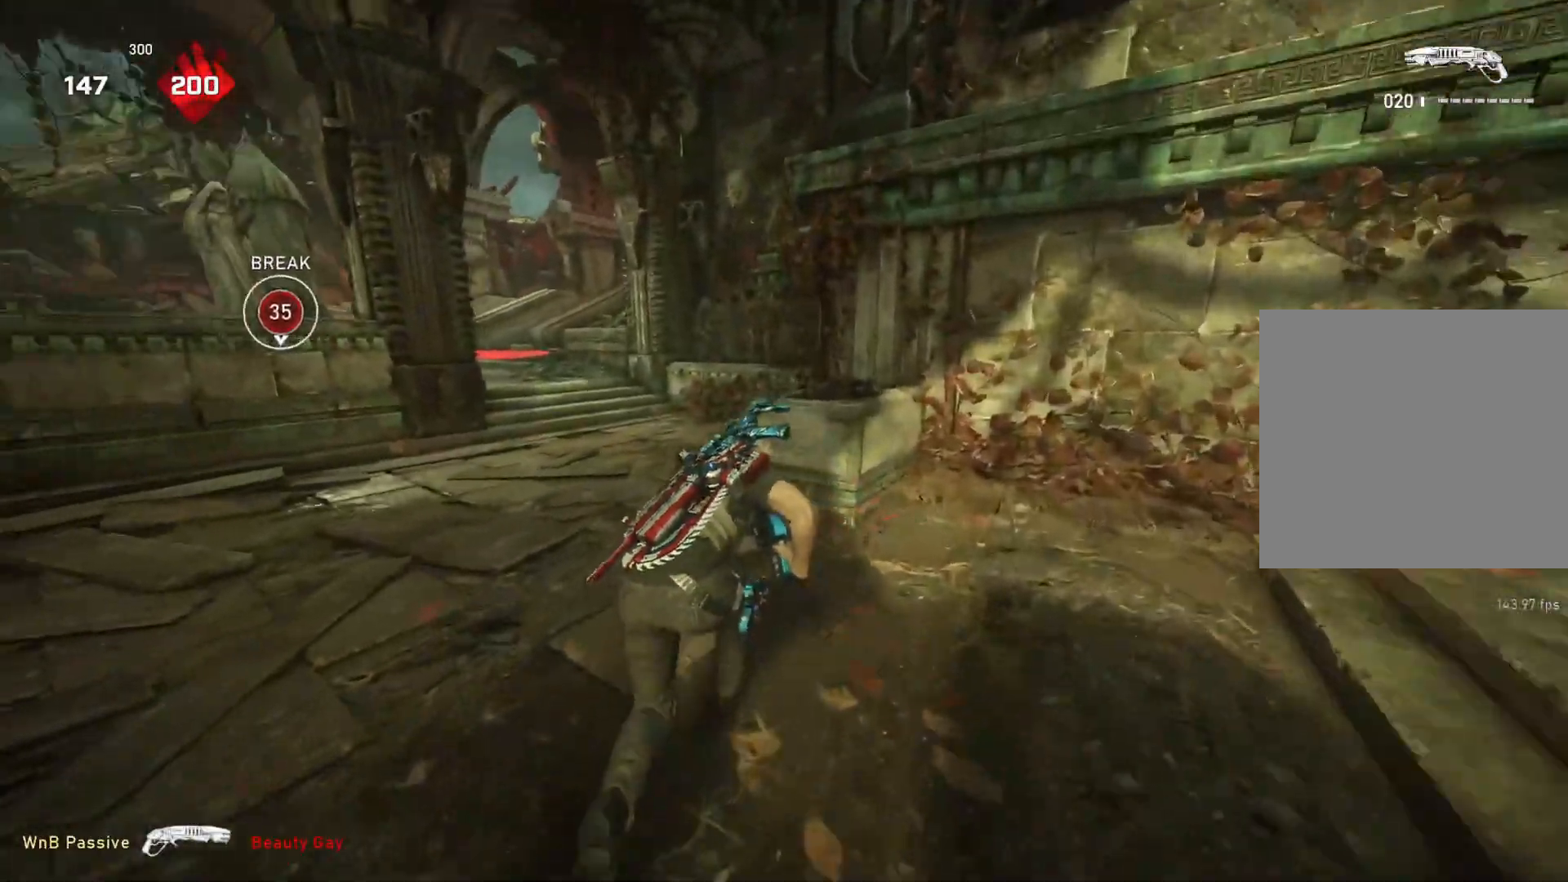
Gameplay with a controller (Xbox layout); each line is a JSON object with the inputs held at the frame after it. "events" lists button and stick changes between this image and that frame as [ms after this image, input, new state], when the widget could be followed in between.
{"buttons": ["L1"], "left_stick": "up-right", "right_stick": "center", "events": [[50, "left_stick", "up"], [167, "left_stick", "left"], [283, "left_stick", "up-right"]]}
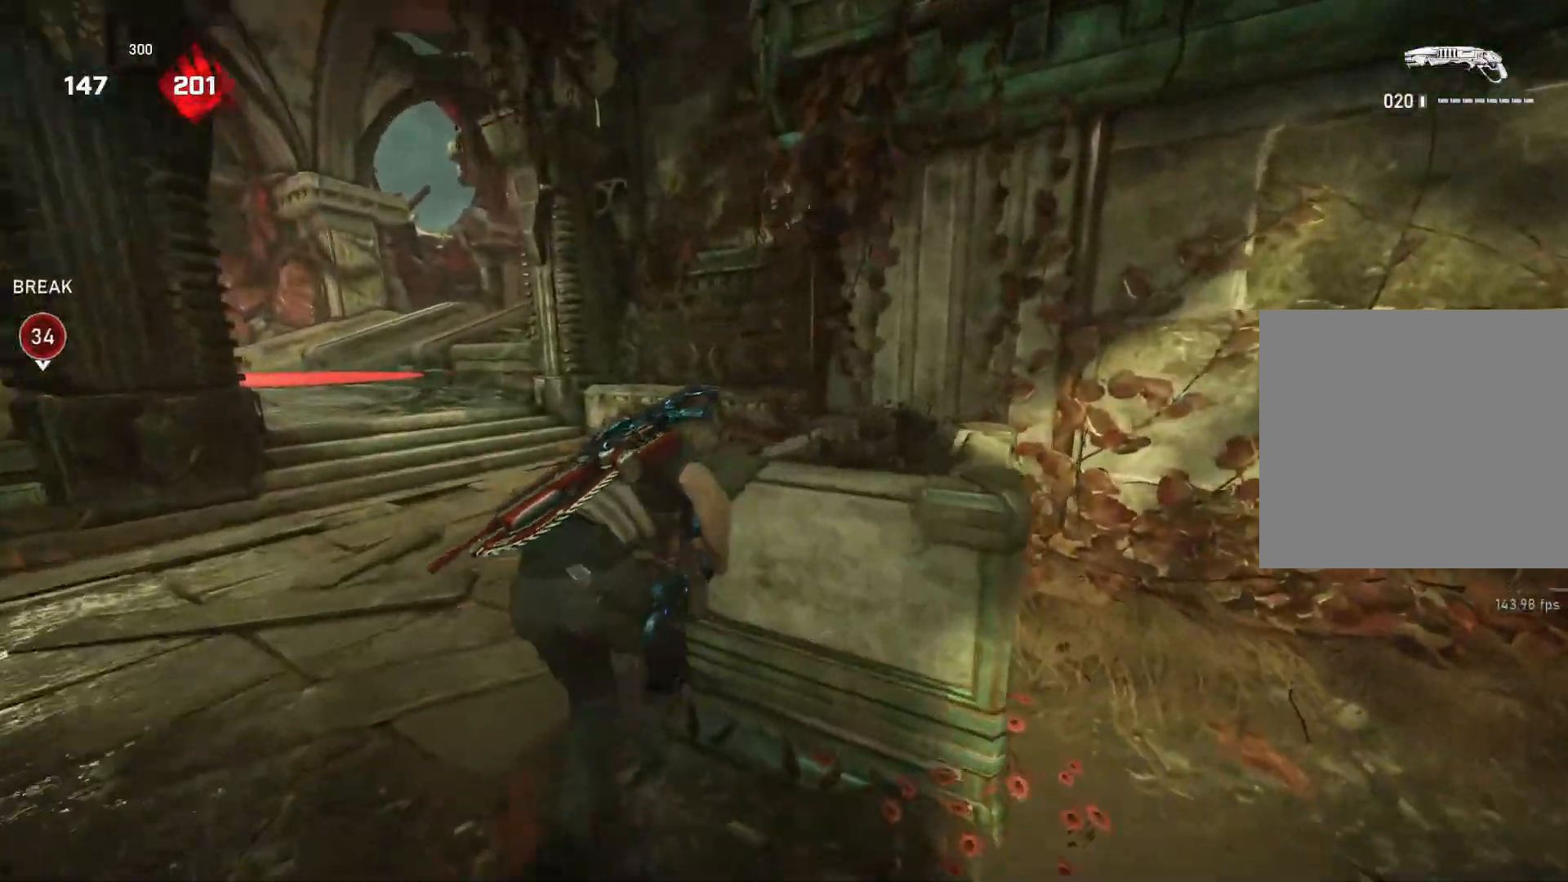
{"buttons": [], "left_stick": "up-right", "right_stick": "center", "events": [[50, "left_stick", "up"], [150, "right_stick", "left"], [167, "L1", "up"], [183, "left_stick", "up-right"], [333, "right_stick", "center"]]}
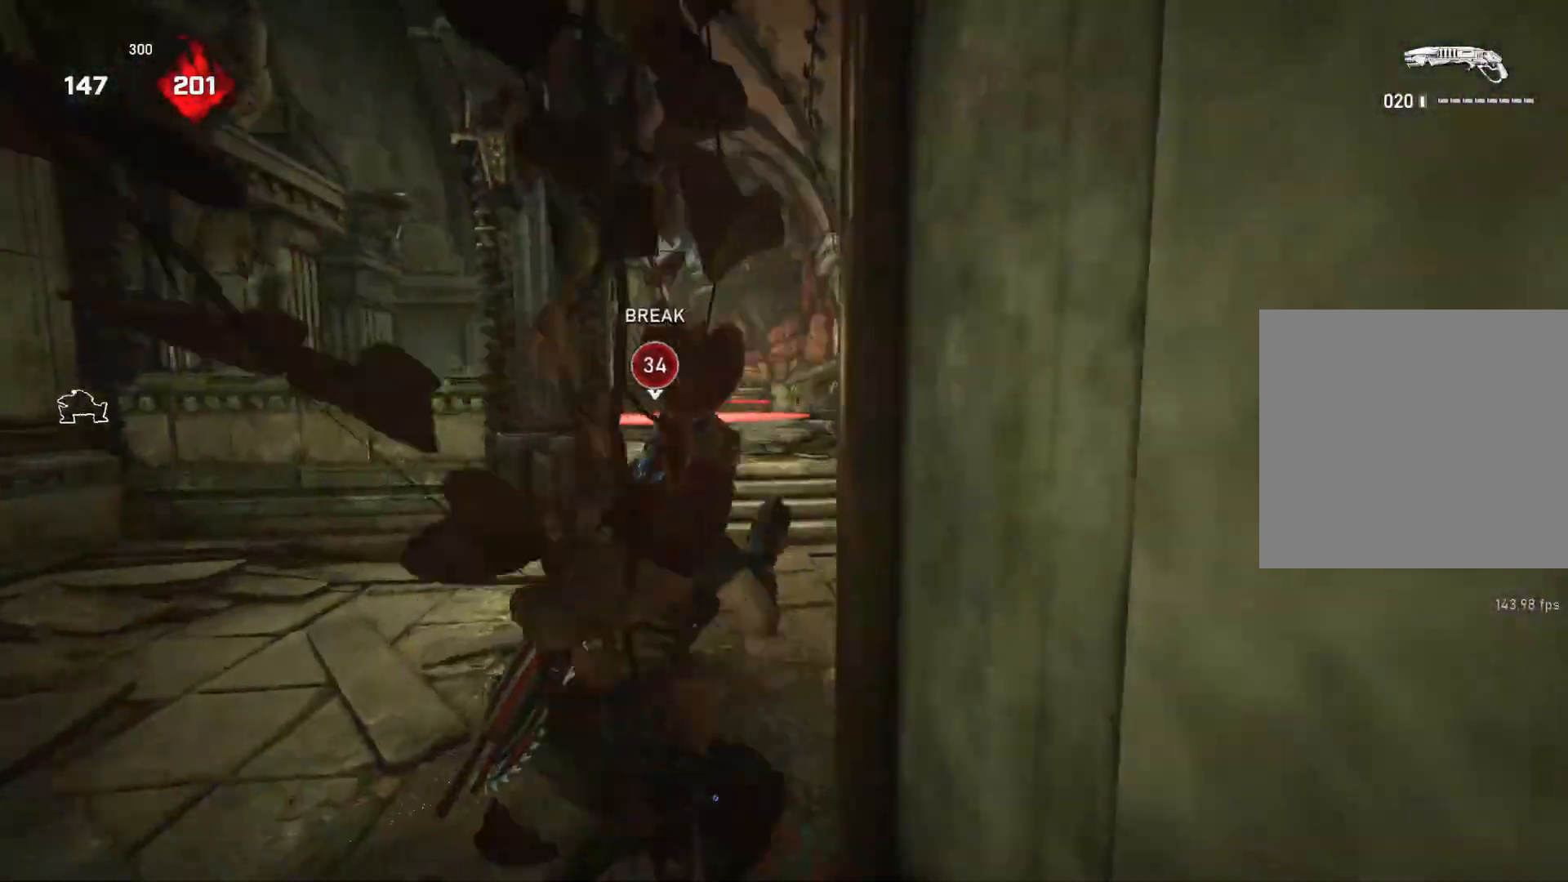
{"buttons": [], "left_stick": "up-right", "right_stick": "center", "events": [[100, "right_stick", "left"], [183, "right_stick", "center"]]}
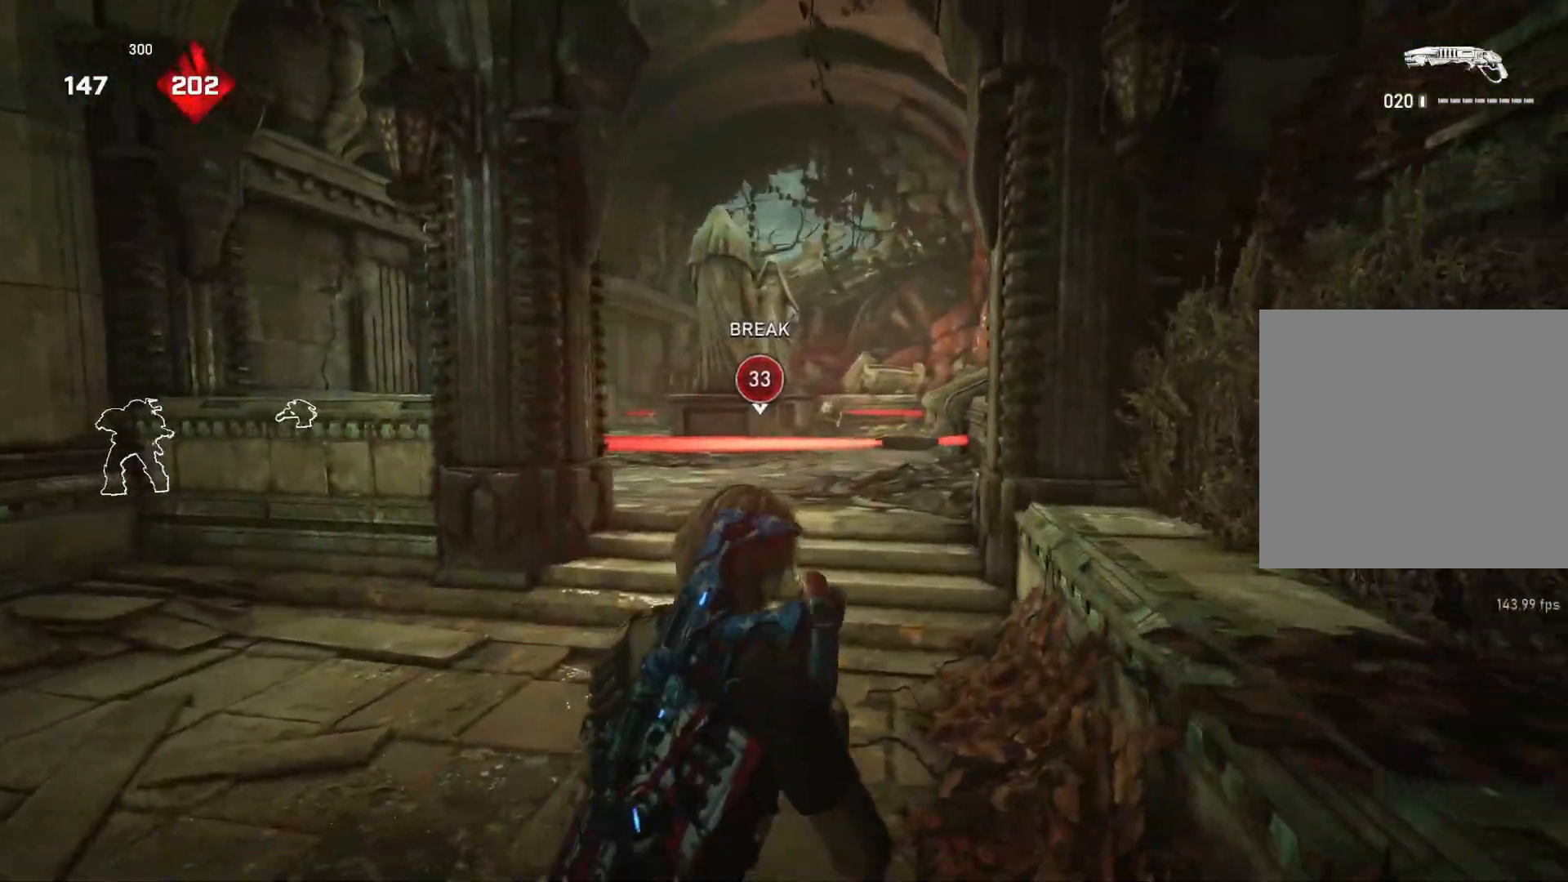
{"buttons": [], "left_stick": "down-left", "right_stick": "center", "events": [[50, "L2", "down"], [100, "L3", "down"], [100, "left_stick", "up"], [100, "right_stick", "right"], [150, "L3", "up"], [183, "right_stick", "center"], [217, "L3", "down"], [233, "right_stick", "up-right"], [267, "L3", "up"], [317, "L3", "down"], [317, "left_stick", "up-left"], [317, "right_stick", "center"], [383, "L3", "up"], [417, "L2", "up"], [467, "left_stick", "down-left"]]}
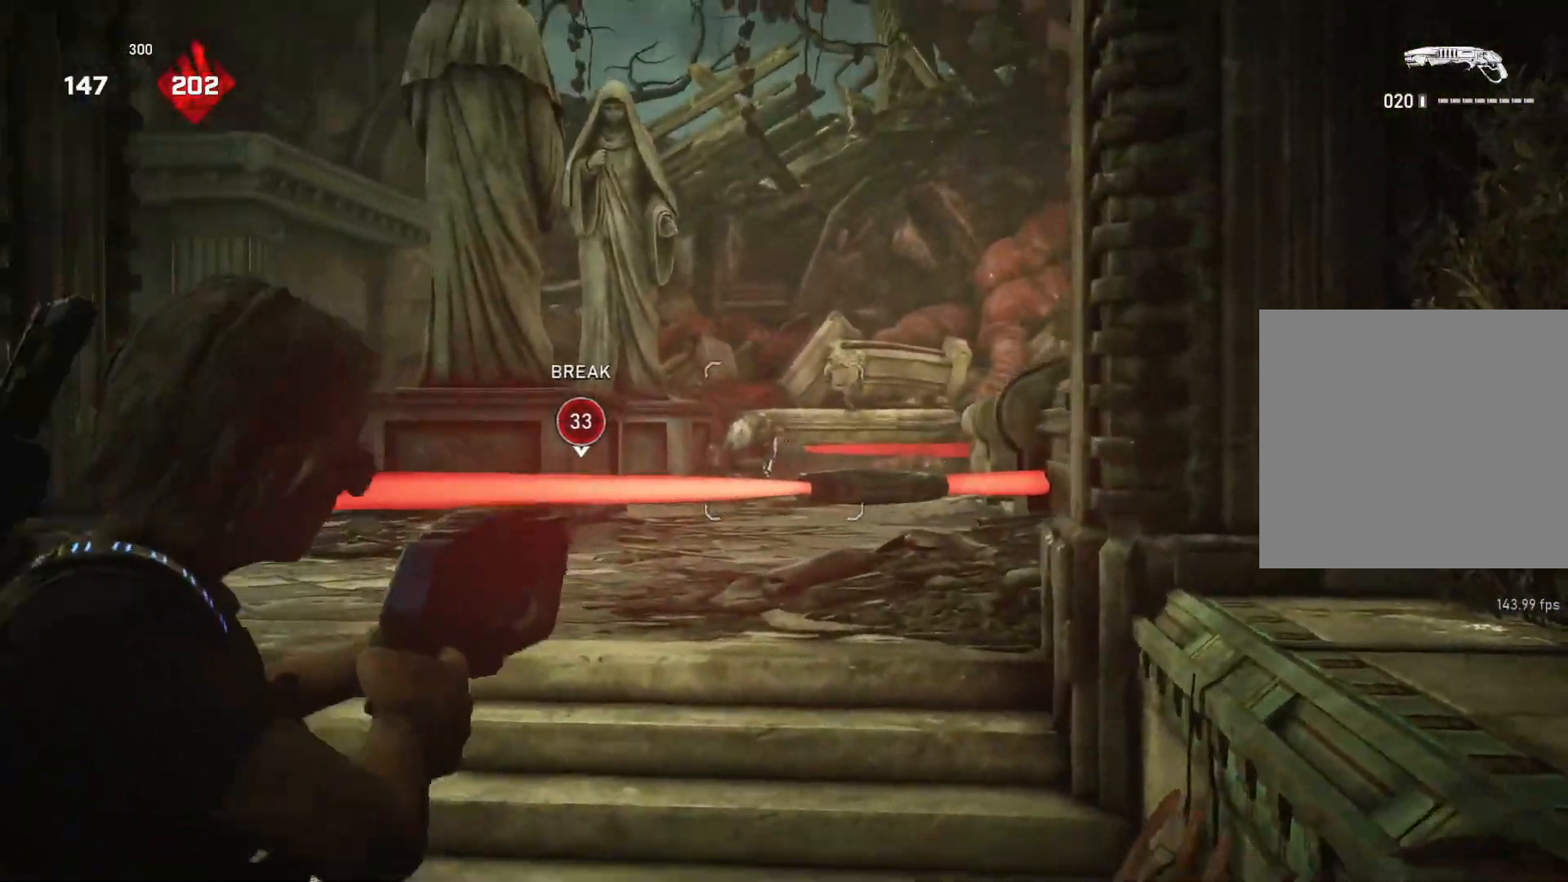
{"buttons": [], "left_stick": "right", "right_stick": "center", "events": [[233, "left_stick", "down-right"], [333, "DPAD_RIGHT", "down"], [383, "DPAD_RIGHT", "up"], [467, "left_stick", "right"]]}
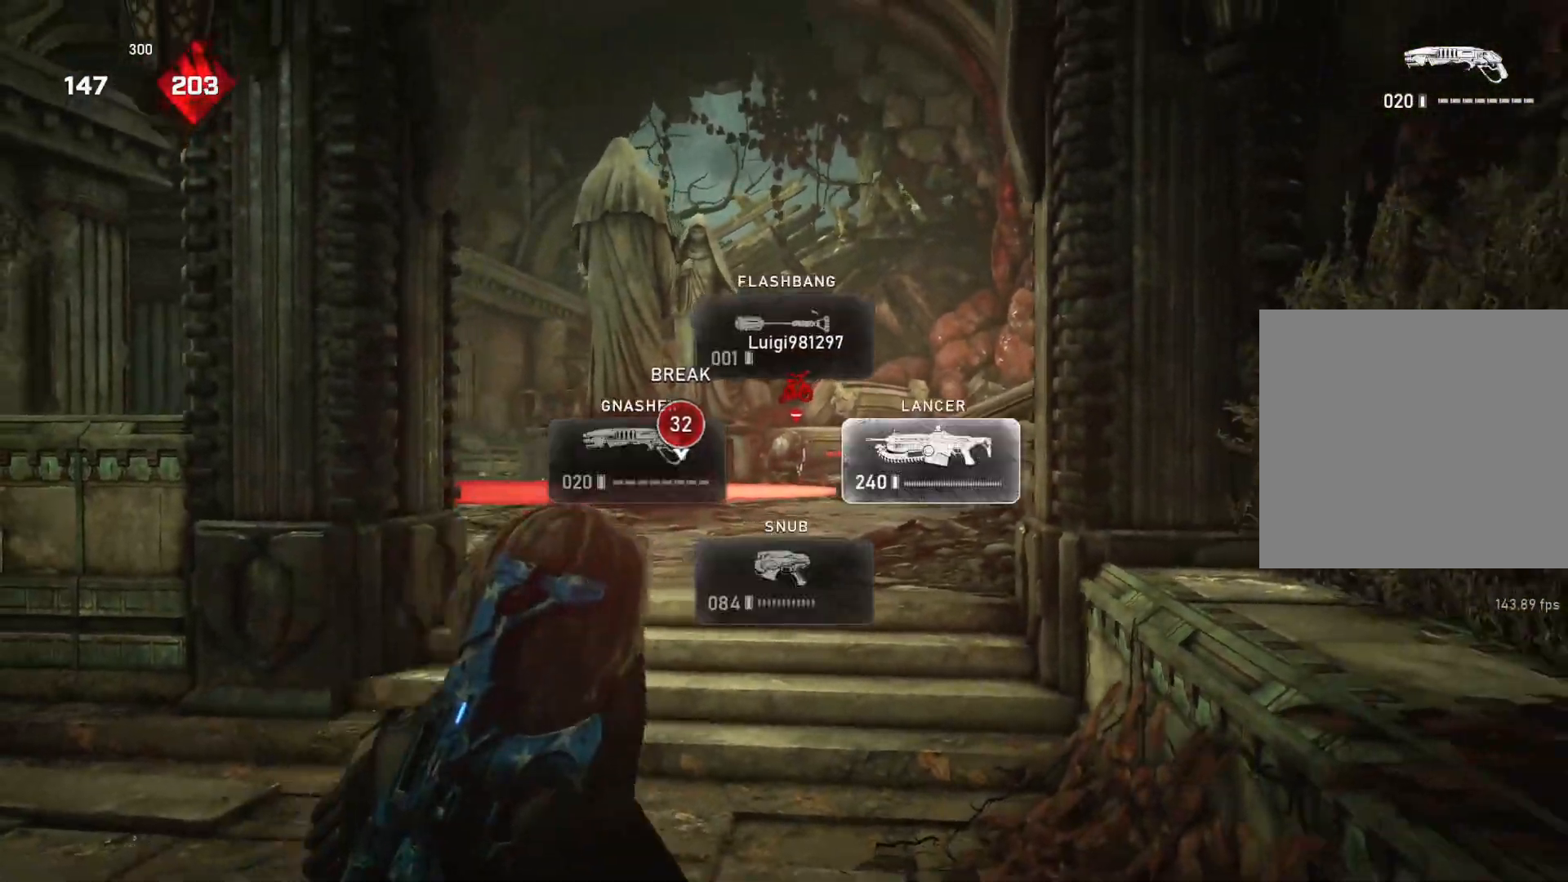
{"buttons": [], "left_stick": "left", "right_stick": "center", "events": [[300, "left_stick", "down-left"], [483, "left_stick", "left"]]}
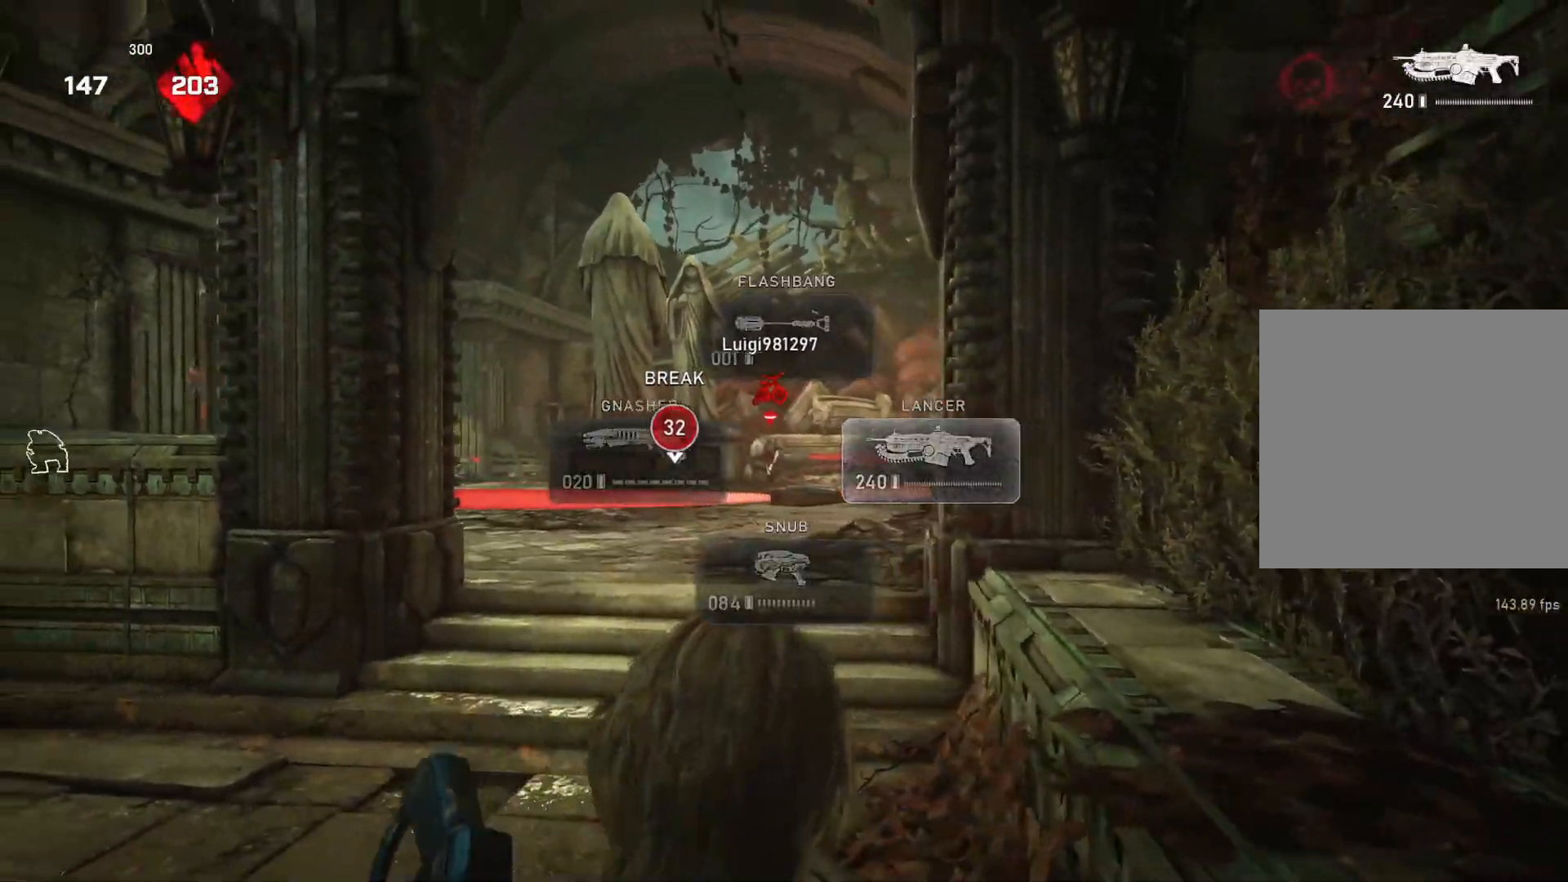
{"buttons": ["L2", "R2"], "left_stick": "center", "right_stick": "left", "events": [[17, "left_stick", "down-left"], [33, "left_stick", "center"], [133, "L2", "down"], [283, "R2", "down"], [383, "L3", "down"], [450, "L3", "up"], [450, "left_stick", "left"], [483, "right_stick", "left"], [500, "left_stick", "center"]]}
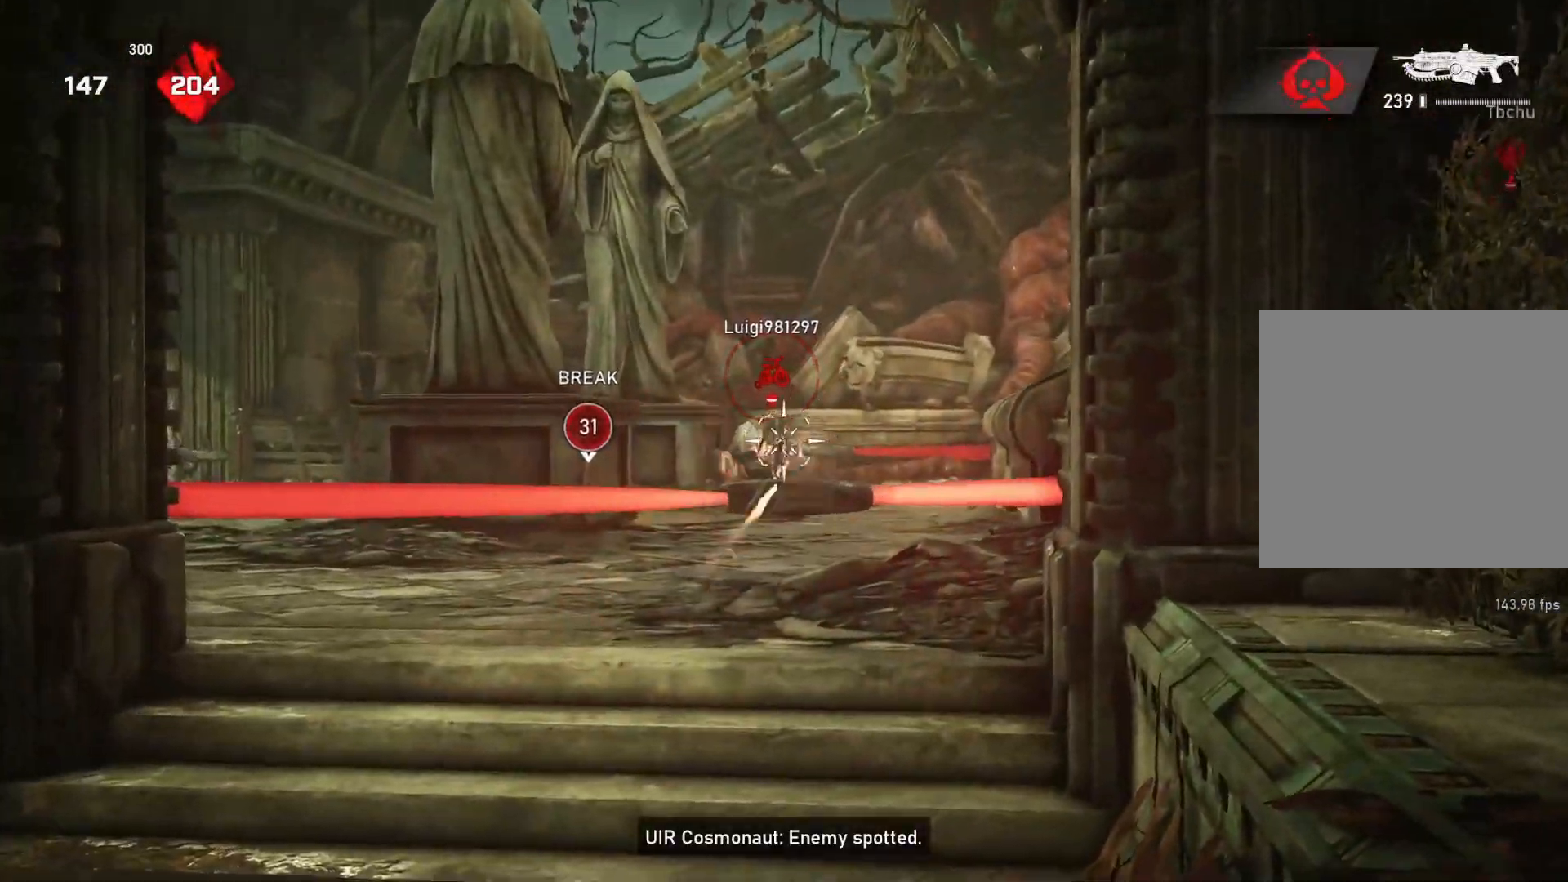
{"buttons": ["L2", "R2", "L3"], "left_stick": "center", "right_stick": "down", "events": [[17, "L3", "down"], [50, "right_stick", "center"], [67, "L3", "up"], [117, "L3", "down"], [183, "L3", "up"], [233, "L3", "down"], [300, "L3", "up"], [333, "right_stick", "down"], [350, "L3", "down"], [417, "L3", "up"], [467, "L3", "down"]]}
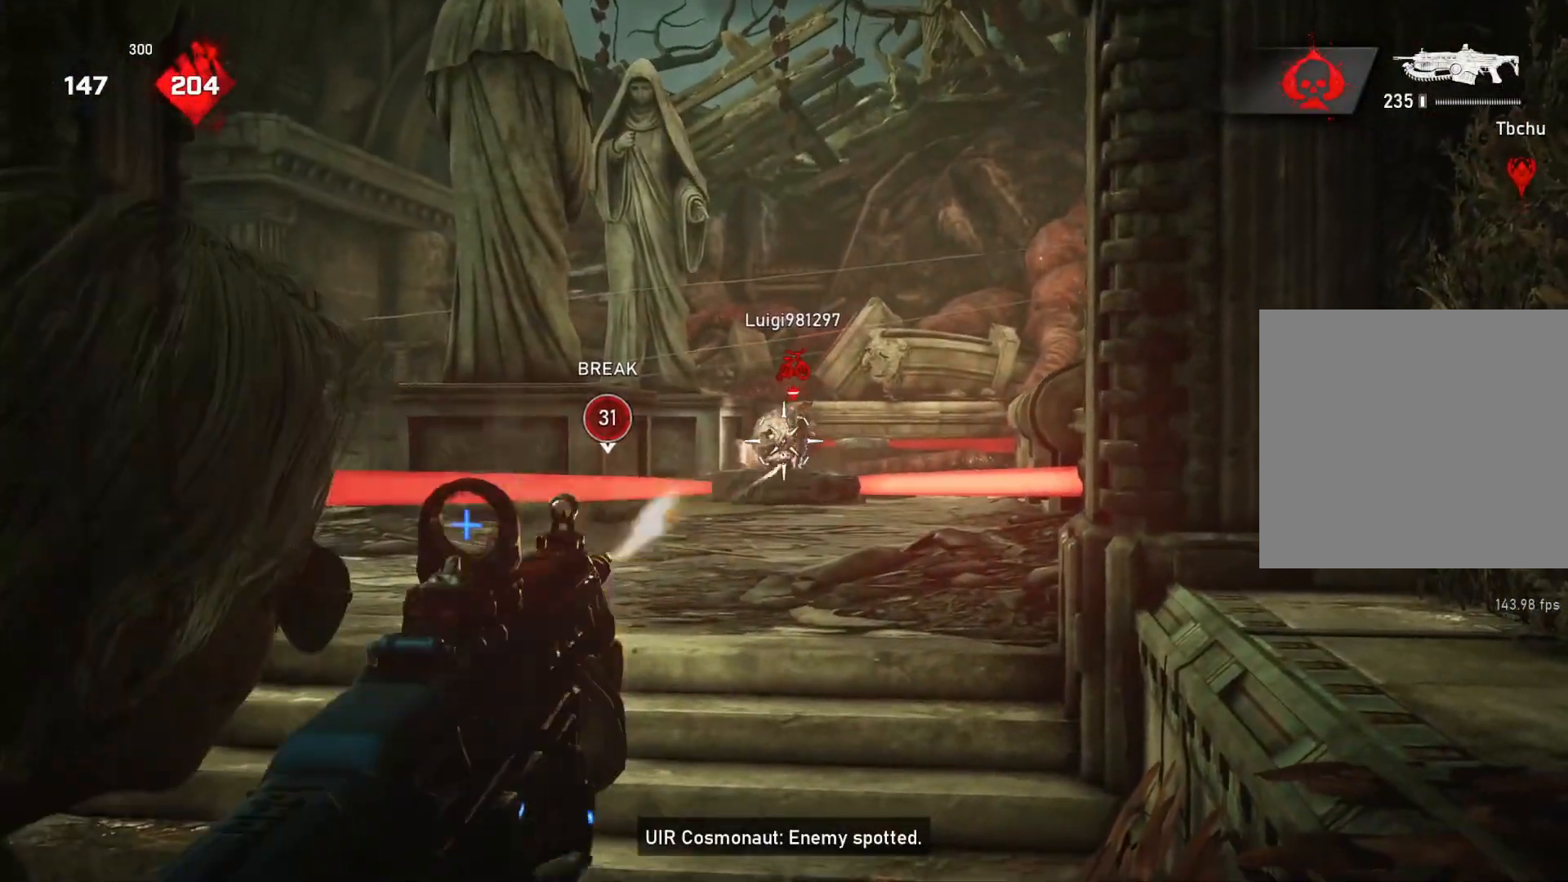
{"buttons": ["L2", "R2"], "left_stick": "left", "right_stick": "center", "events": [[33, "L3", "up"], [83, "L3", "down"], [167, "right_stick", "center"], [267, "L3", "up"], [317, "L3", "down"], [383, "L3", "up"], [400, "right_stick", "right"], [433, "L3", "down"], [483, "left_stick", "left"], [483, "right_stick", "center"], [500, "L3", "up"]]}
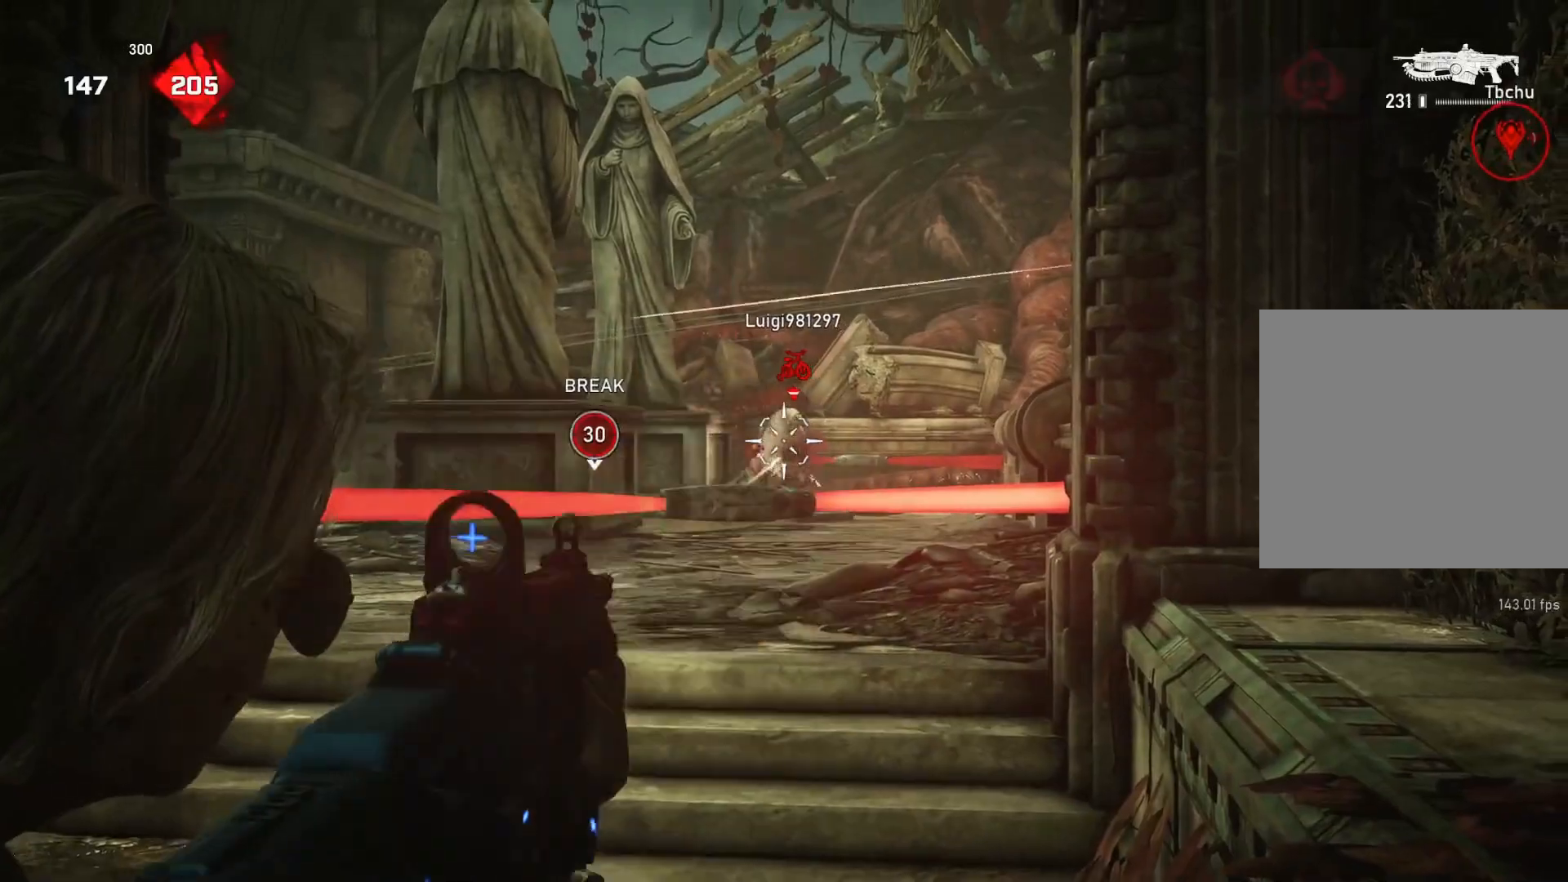
{"buttons": ["L2", "R2"], "left_stick": "center", "right_stick": "up-left", "events": [[33, "left_stick", "center"], [67, "L3", "down"], [117, "L3", "up"], [150, "right_stick", "down-left"], [167, "L3", "down"], [233, "right_stick", "center"], [250, "L3", "up"], [300, "L3", "down"], [300, "right_stick", "down-right"], [400, "right_stick", "down-left"], [467, "right_stick", "up-left"], [500, "L3", "up"]]}
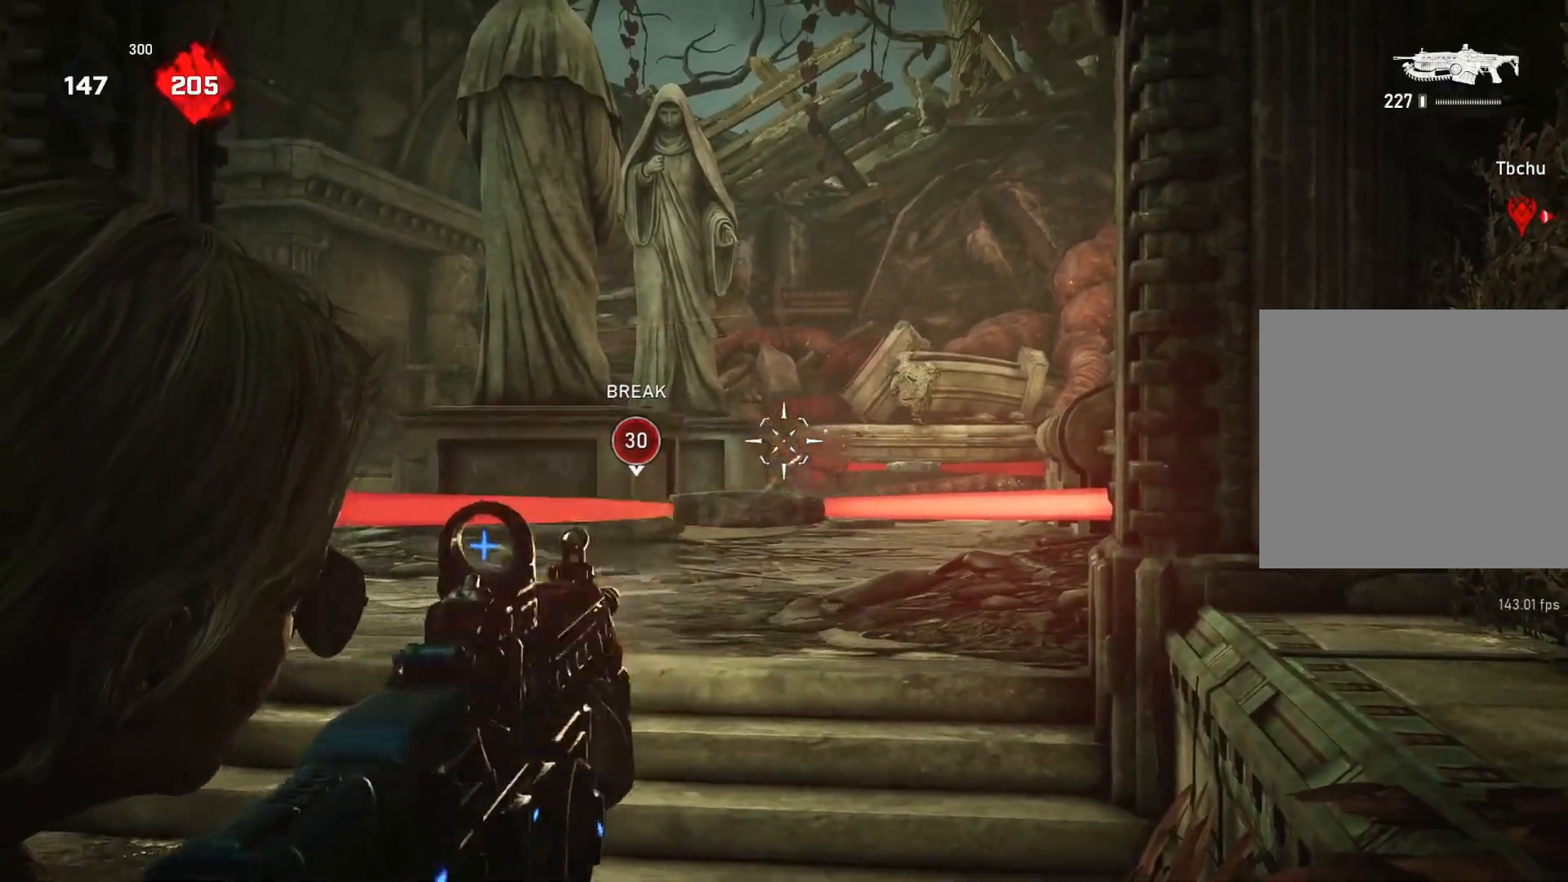
{"buttons": ["DPAD_LEFT"], "left_stick": "up-right", "right_stick": "center", "events": [[17, "right_stick", "center"], [50, "L3", "down"], [133, "L3", "up"], [183, "L3", "down"], [183, "right_stick", "left"], [233, "left_stick", "up-right"], [250, "L3", "up"], [250, "R2", "up"], [283, "right_stick", "center"], [300, "L2", "up"], [333, "L2", "down"], [400, "L2", "up"], [483, "DPAD_LEFT", "down"]]}
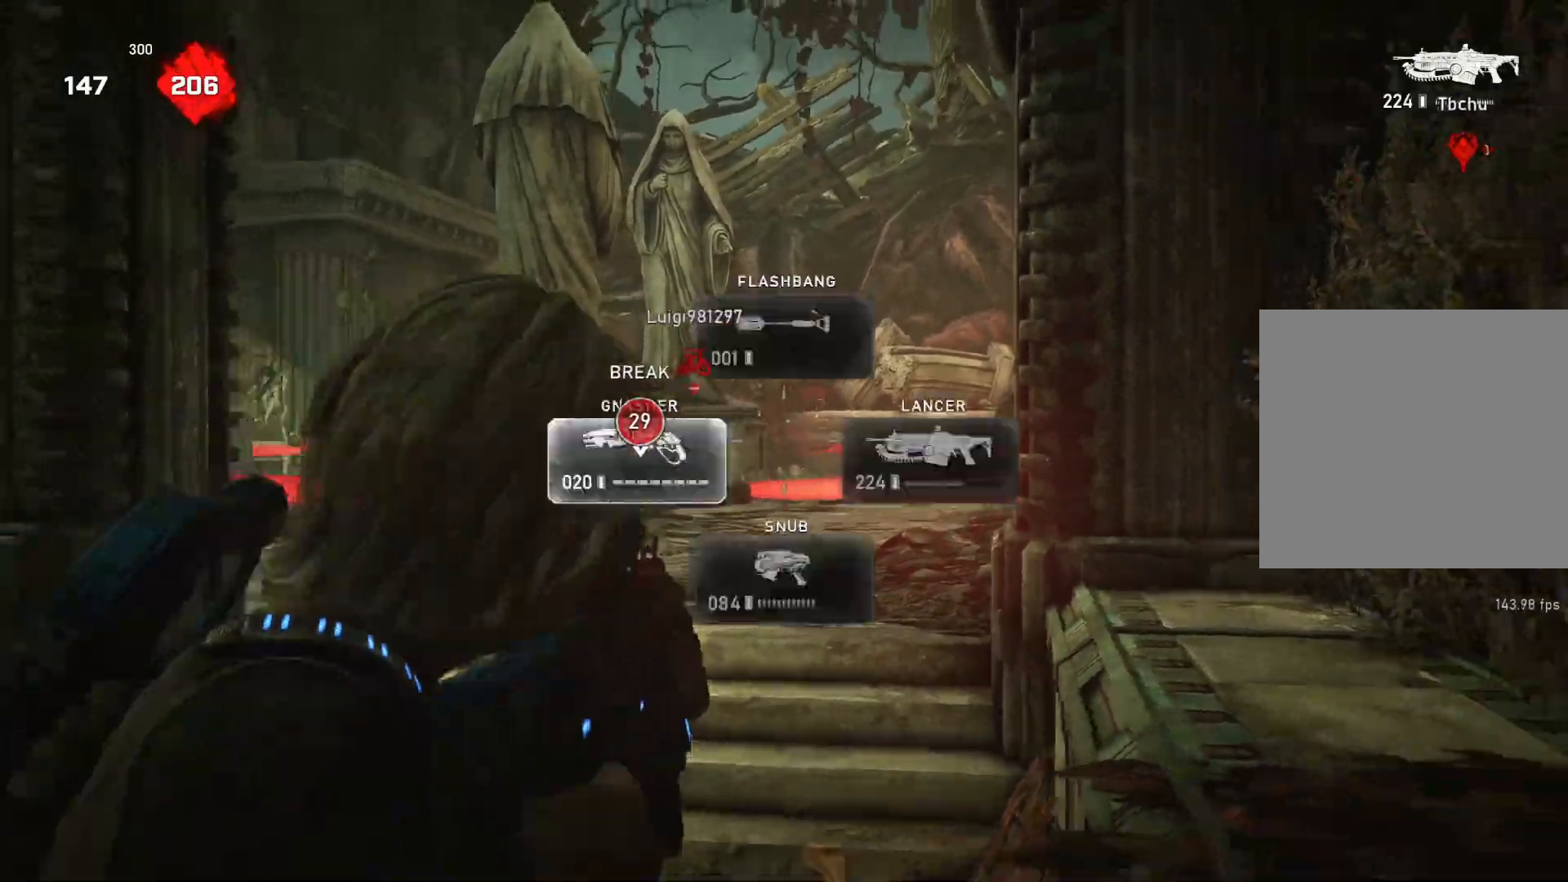
{"buttons": ["L1"], "left_stick": "up", "right_stick": "center", "events": [[17, "L1", "down"], [33, "DPAD_LEFT", "up"], [100, "L1", "up"], [183, "L1", "down"], [250, "left_stick", "up"], [317, "A", "down"], [467, "A", "up"]]}
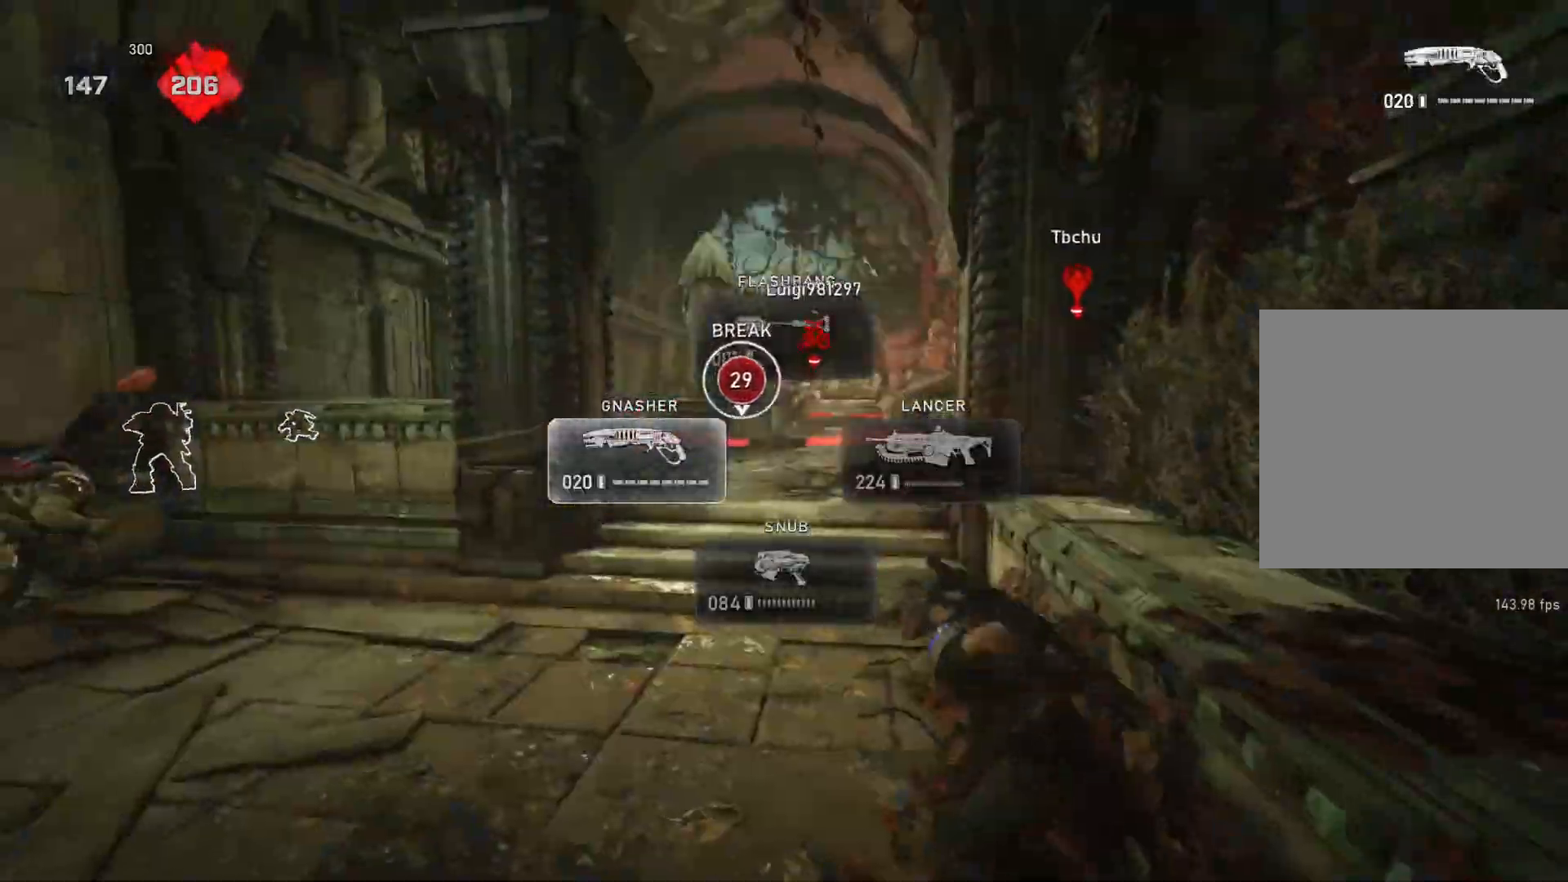
{"buttons": ["A", "L1"], "left_stick": "up-left", "right_stick": "center", "events": [[233, "right_stick", "right"], [317, "right_stick", "center"], [433, "A", "down"], [433, "left_stick", "up-left"]]}
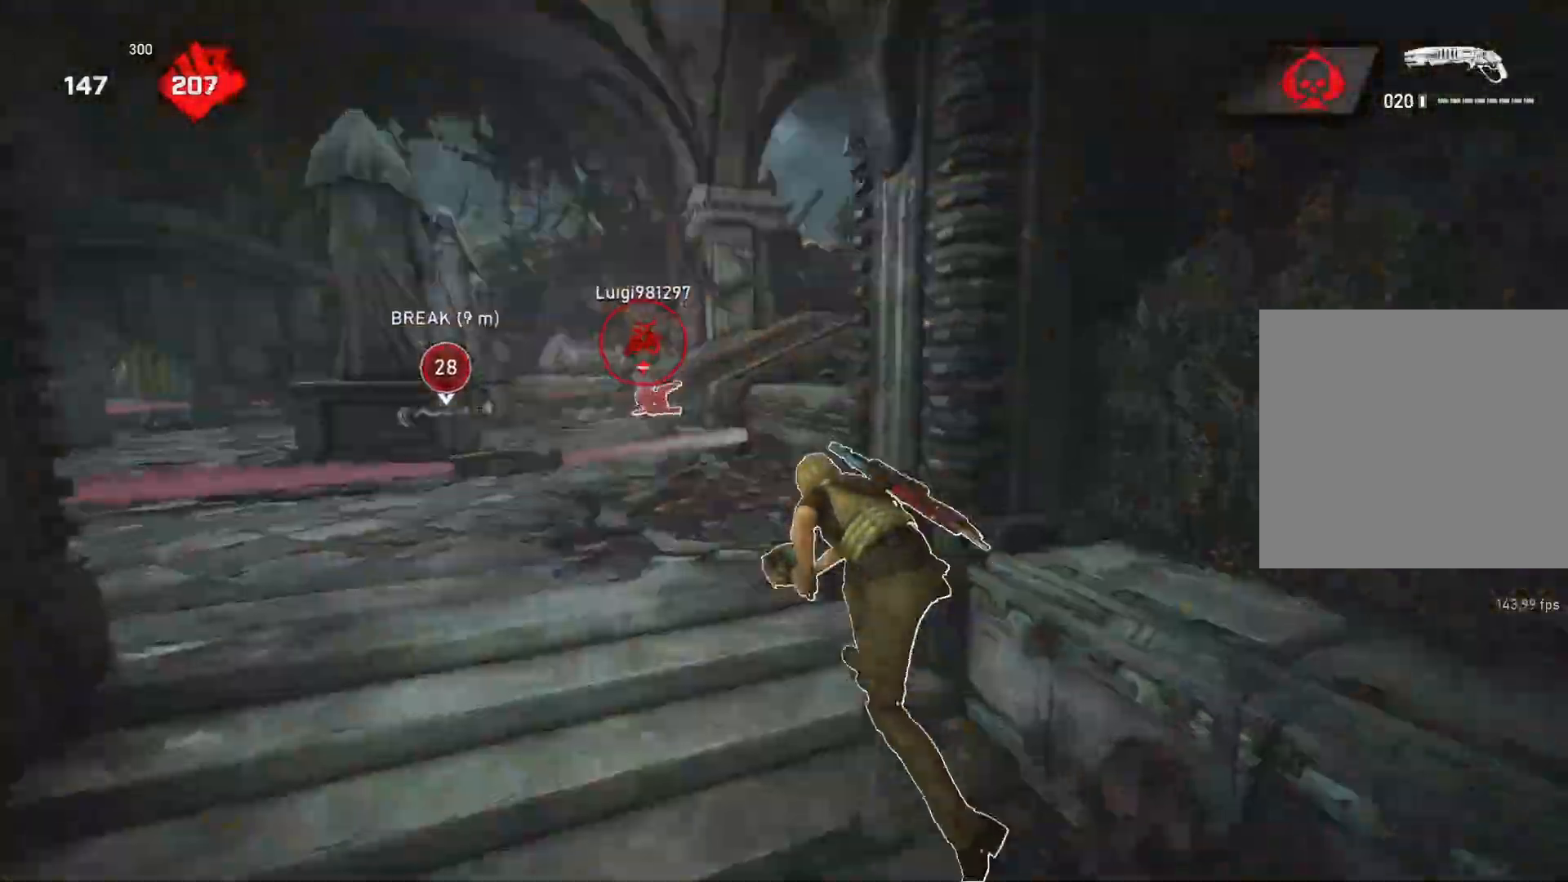
{"buttons": ["L1"], "left_stick": "up-left", "right_stick": "center", "events": [[50, "A", "up"], [117, "right_stick", "right"], [250, "right_stick", "center"]]}
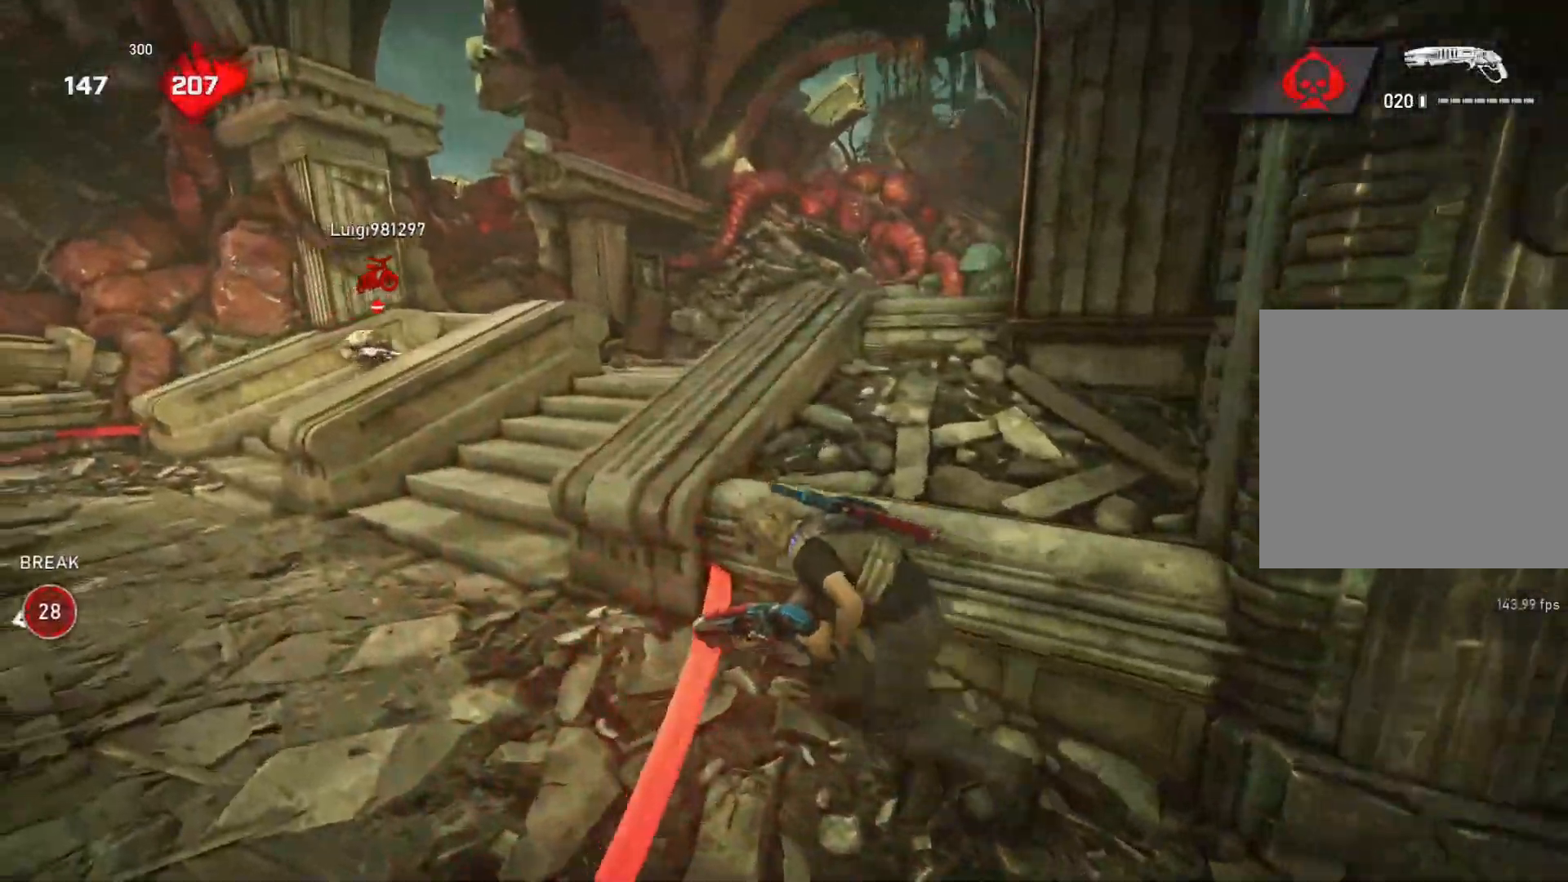
{"buttons": ["L1"], "left_stick": "up-right", "right_stick": "right", "events": [[417, "L1", "up"], [467, "right_stick", "right"], [483, "L1", "down"], [483, "left_stick", "up-right"]]}
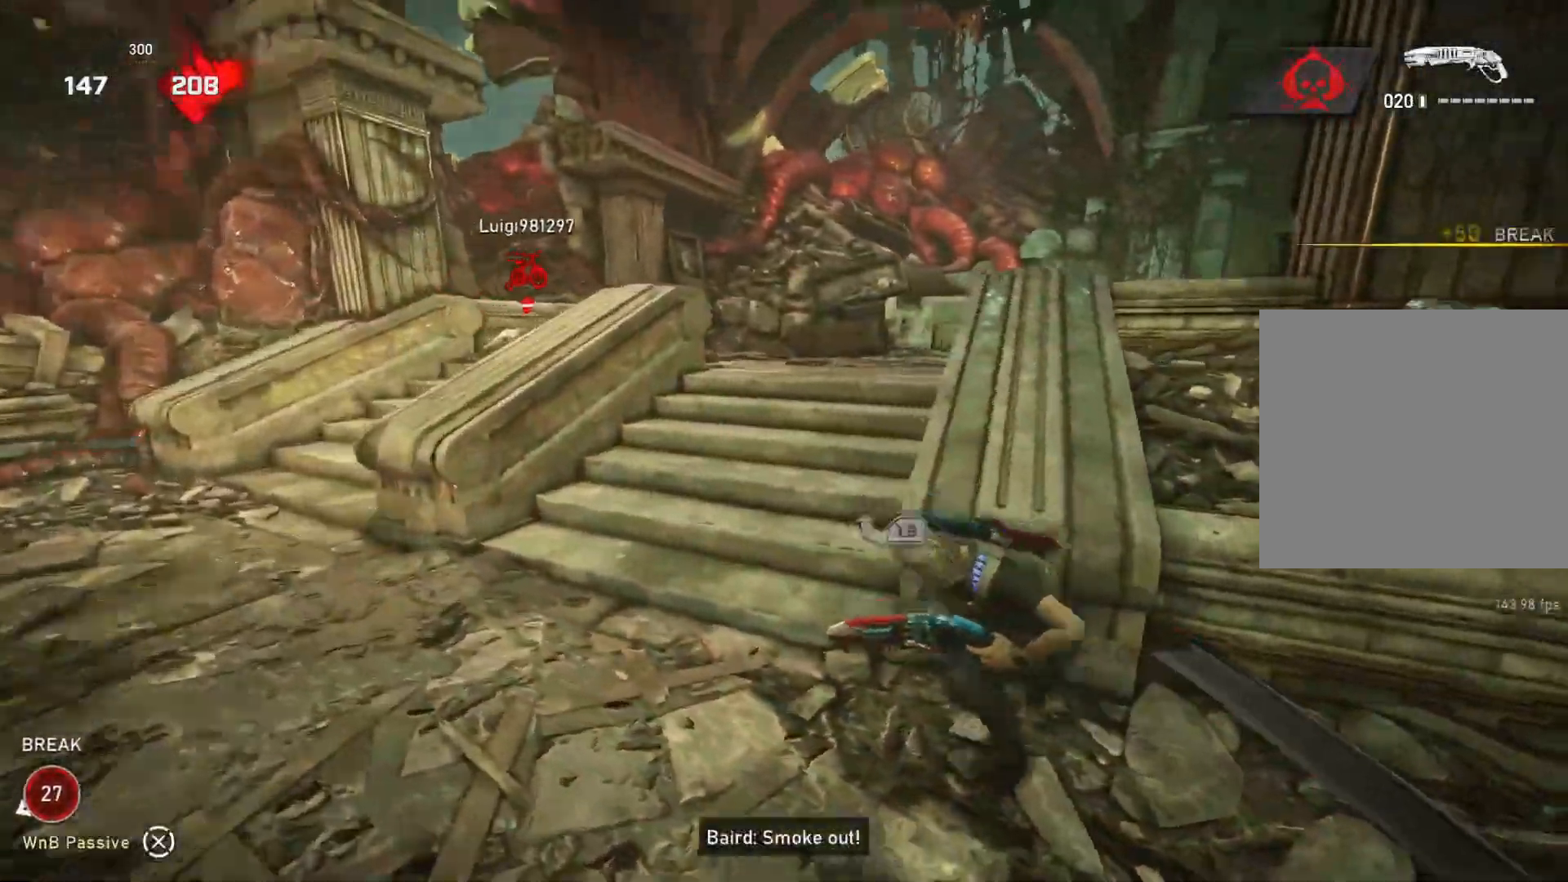
{"buttons": [], "left_stick": "up-right", "right_stick": "left", "events": [[167, "right_stick", "center"], [500, "L1", "up"], [500, "right_stick", "left"]]}
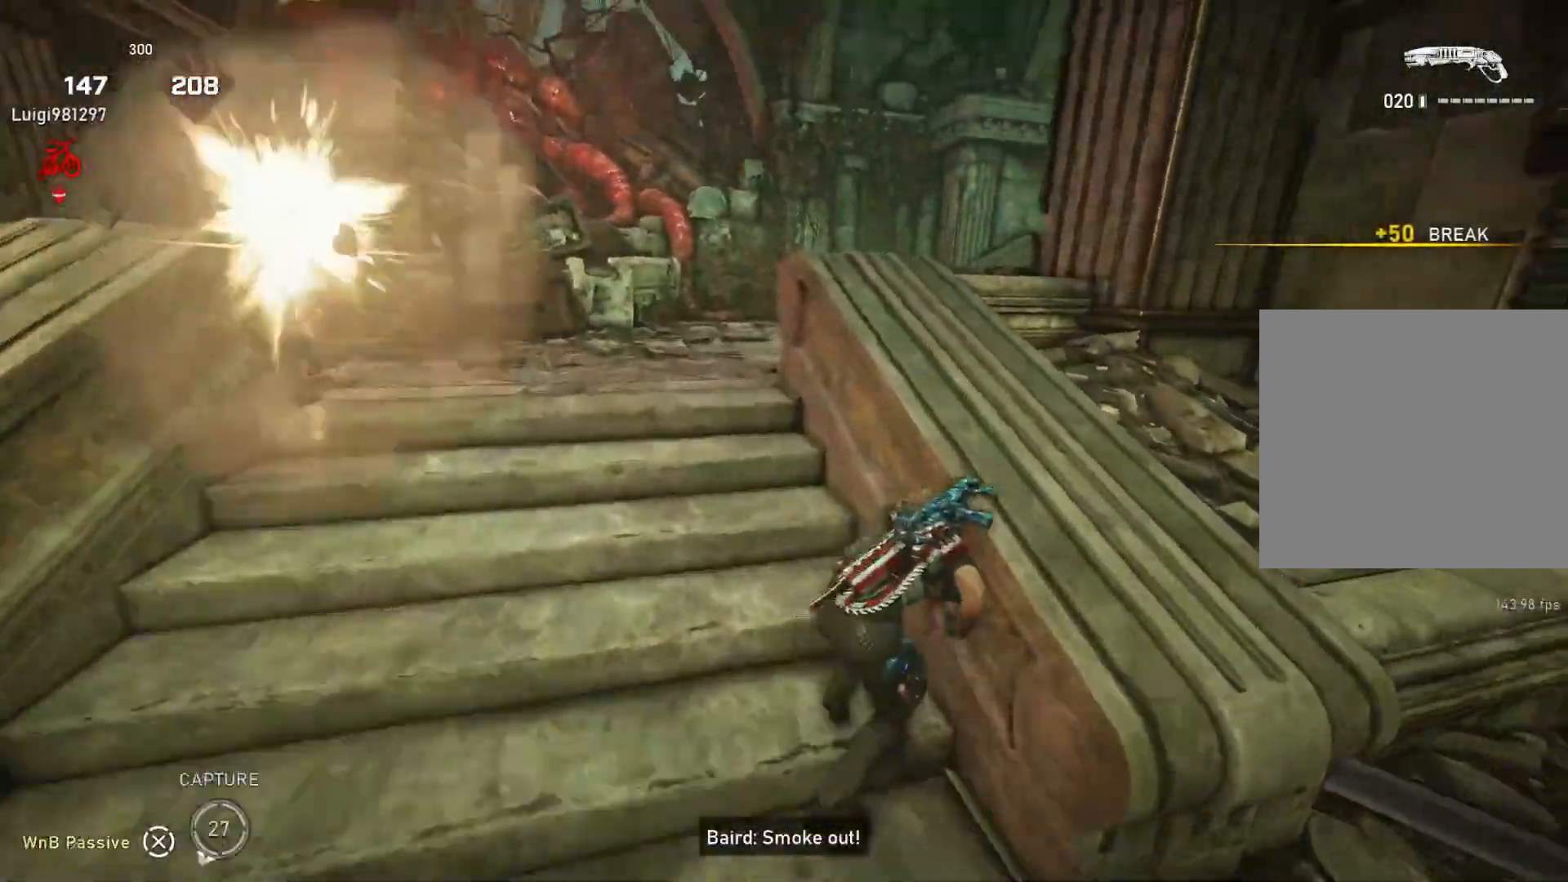
{"buttons": [], "left_stick": "up-left", "right_stick": "center", "events": [[33, "left_stick", "down-right"], [100, "left_stick", "down-left"], [183, "right_stick", "center"], [217, "left_stick", "left"], [317, "left_stick", "up-left"]]}
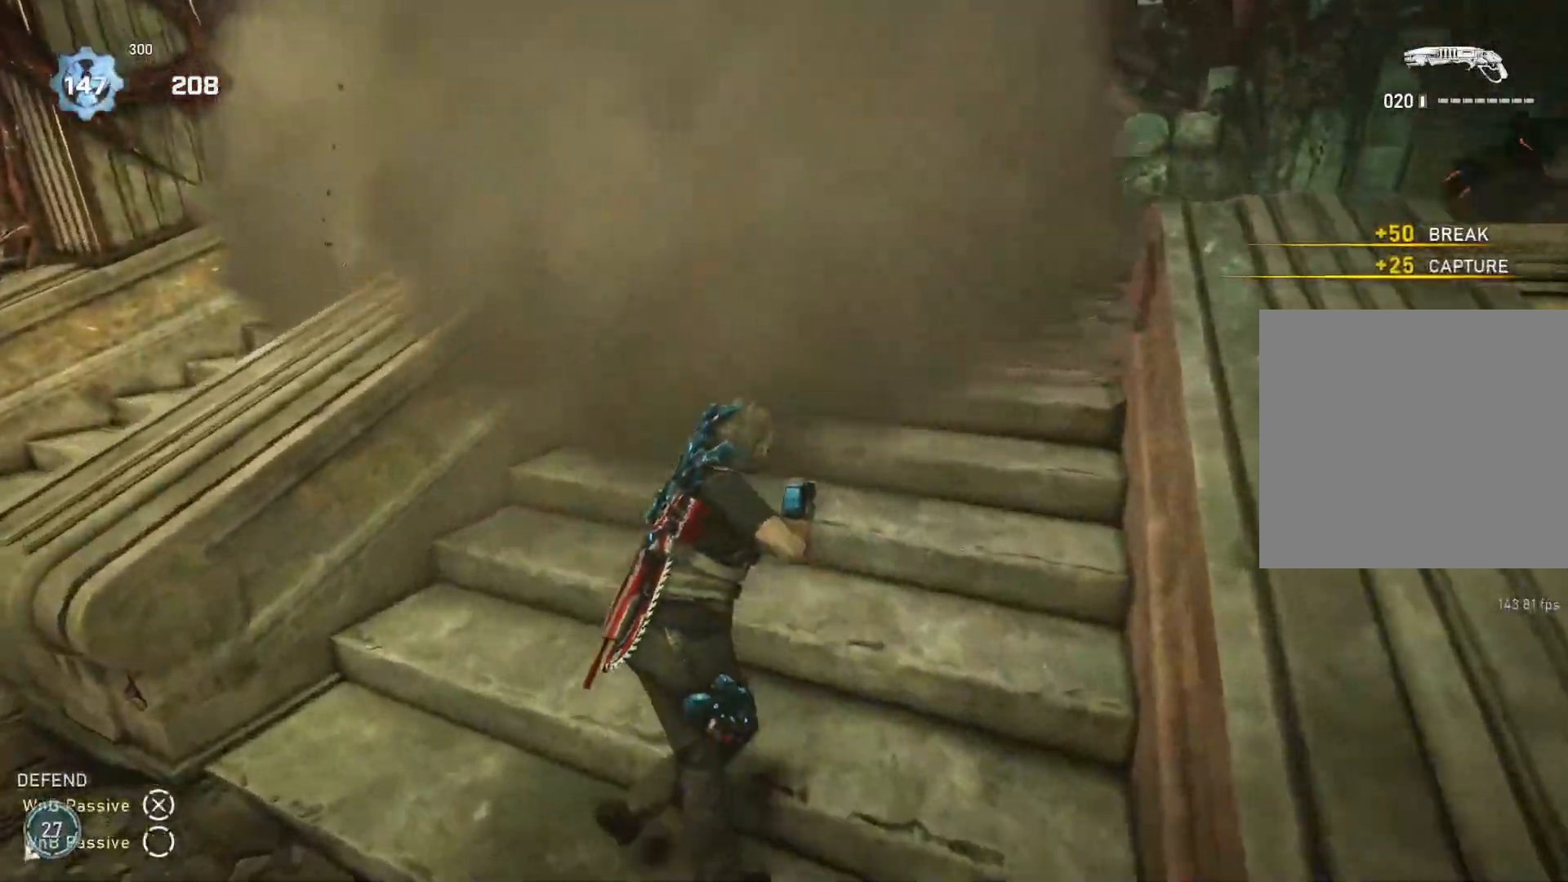
{"buttons": [], "left_stick": "left", "right_stick": "center", "events": [[17, "left_stick", "up"], [17, "right_stick", "up"], [167, "R2", "down"], [183, "left_stick", "left"], [233, "R2", "up"], [233, "right_stick", "down"], [333, "L1", "down"], [350, "L1", "up"], [350, "right_stick", "down-left"], [450, "right_stick", "center"]]}
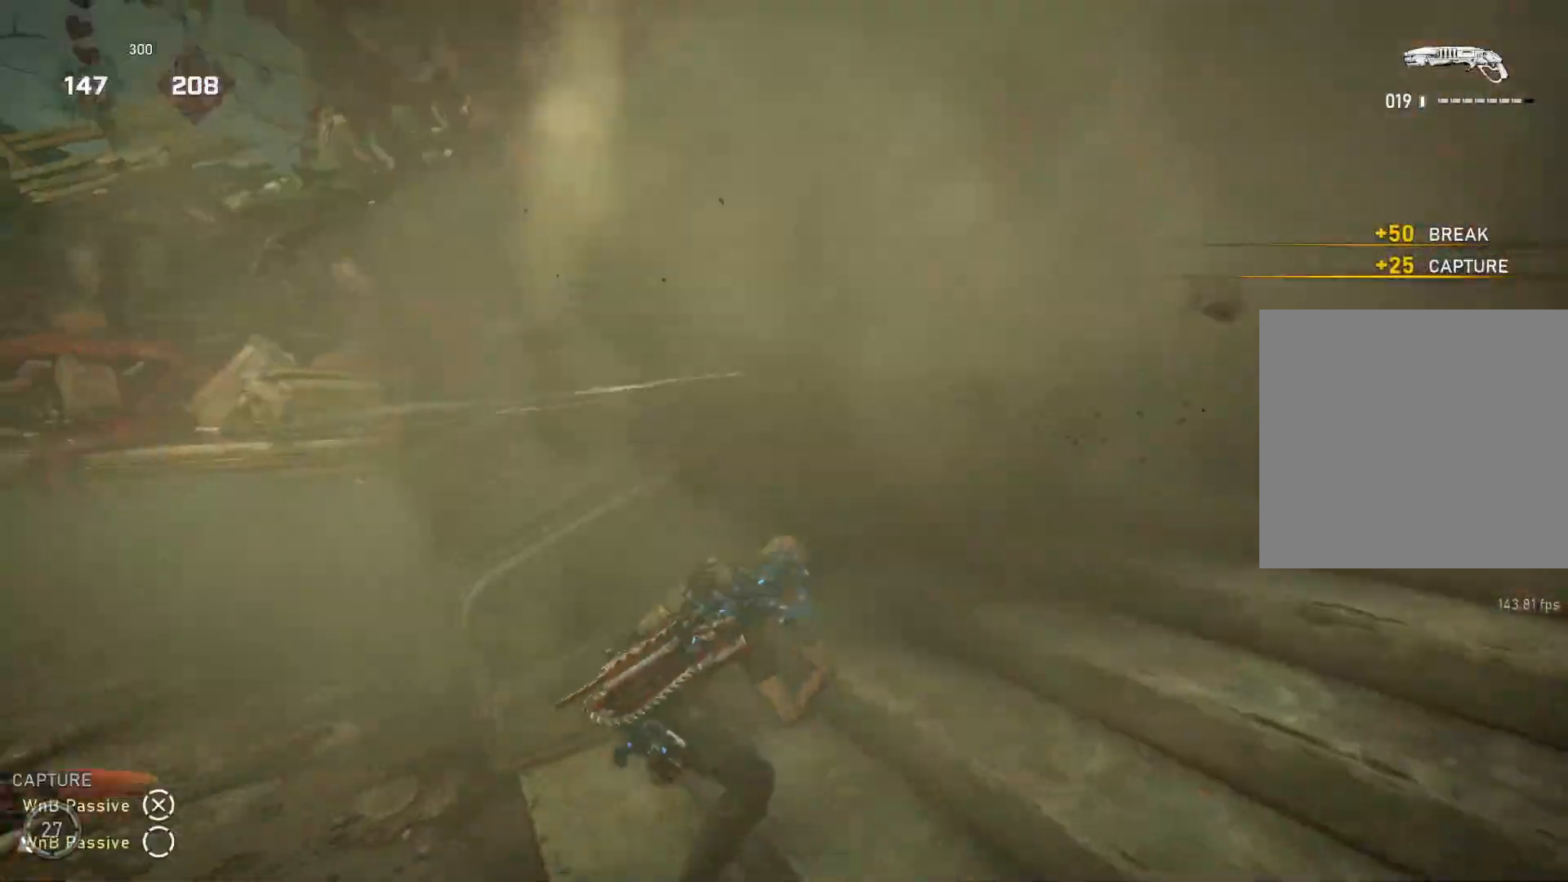
{"buttons": ["A", "L1"], "left_stick": "up", "right_stick": "center", "events": [[183, "right_stick", "left"], [250, "L1", "down"], [283, "left_stick", "up"], [283, "right_stick", "center"], [467, "A", "down"]]}
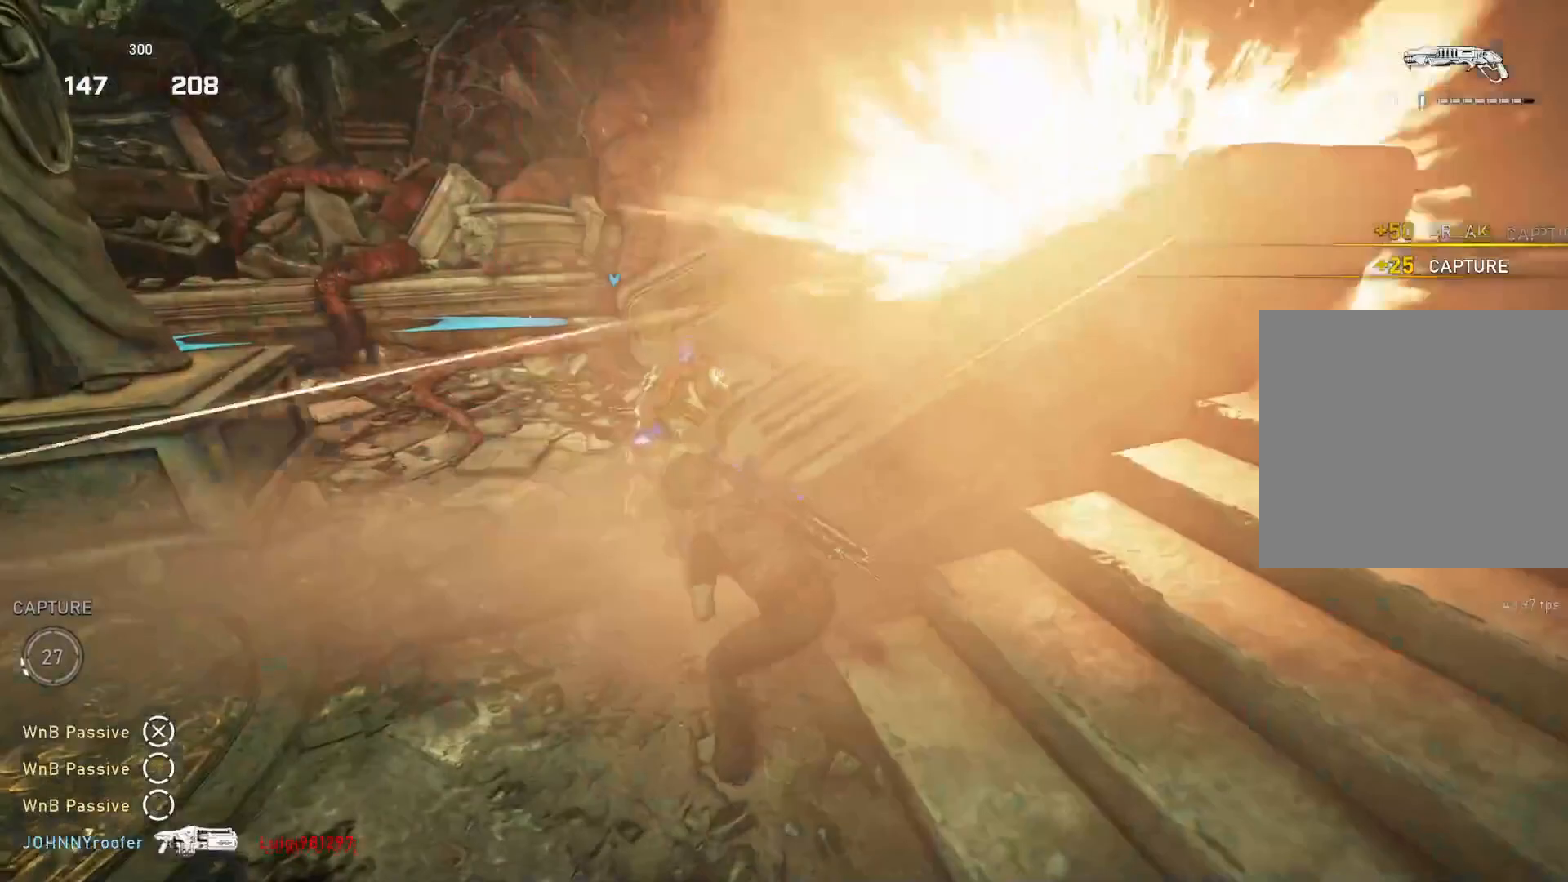
{"buttons": ["L1"], "left_stick": "up", "right_stick": "center", "events": [[100, "A", "up"]]}
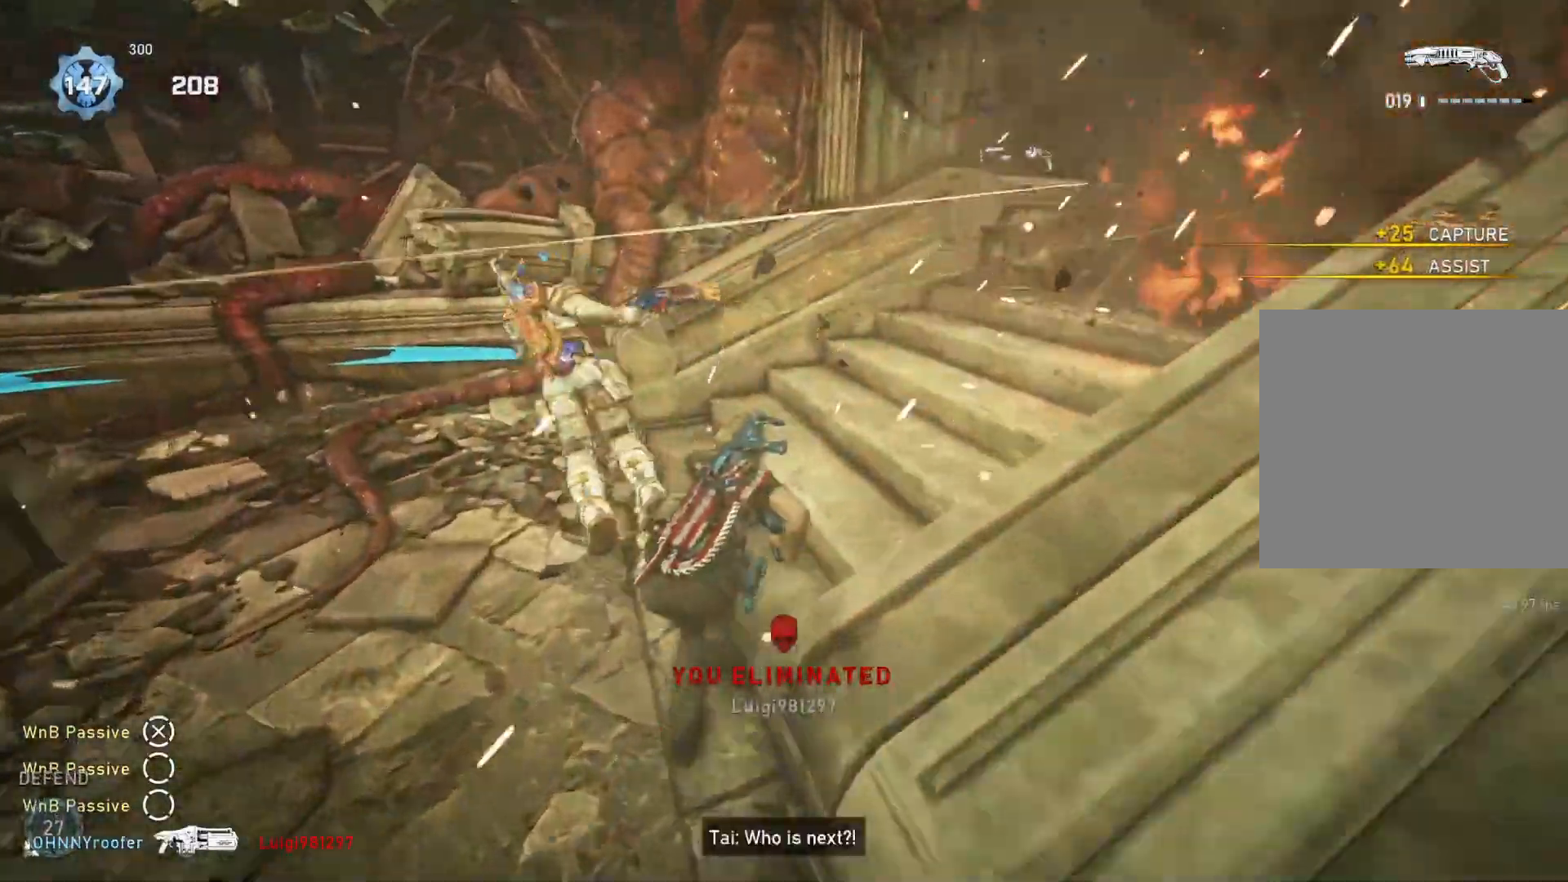
{"buttons": [], "left_stick": "up-left", "right_stick": "right", "events": [[350, "right_stick", "right"], [367, "L1", "up"], [450, "left_stick", "up-left"]]}
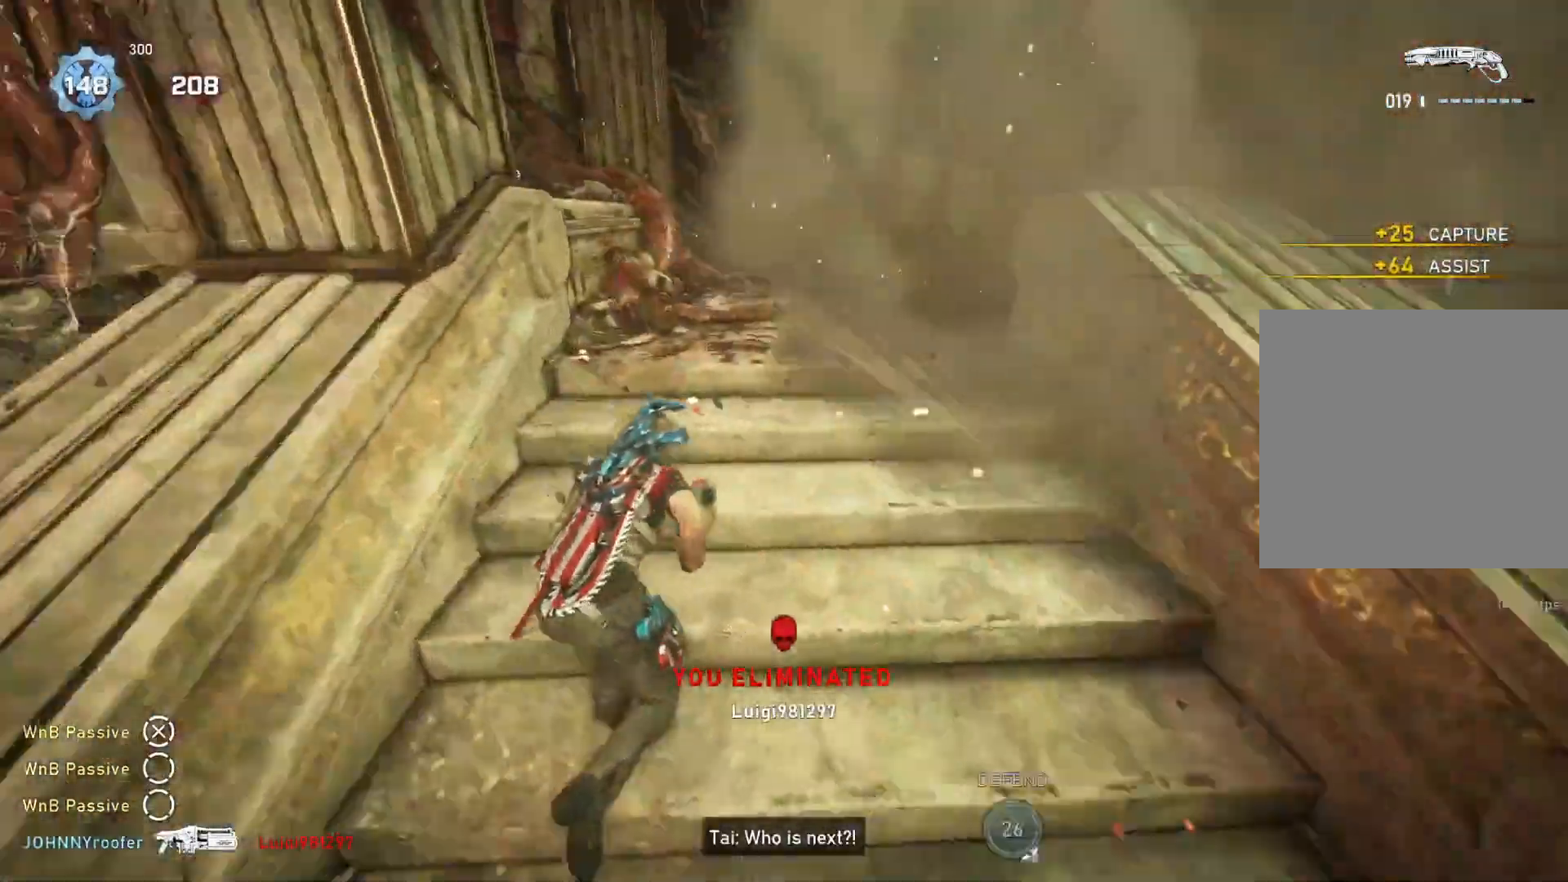
{"buttons": [], "left_stick": "up-left", "right_stick": "center", "events": [[250, "right_stick", "center"]]}
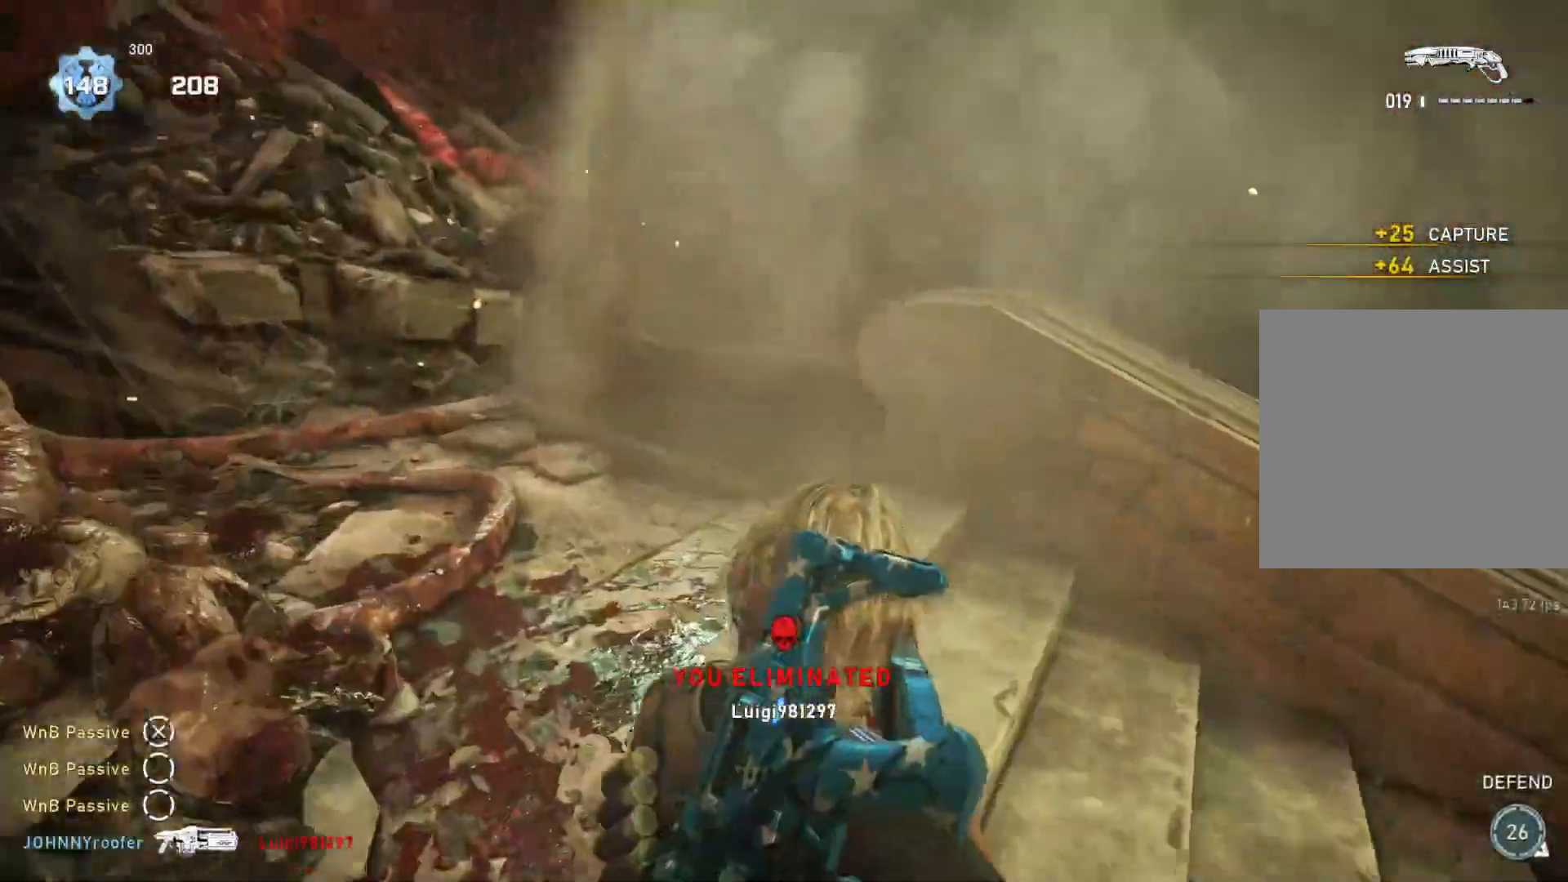
{"buttons": ["L2"], "left_stick": "up-left", "right_stick": "right", "events": [[417, "L2", "down"], [450, "right_stick", "right"]]}
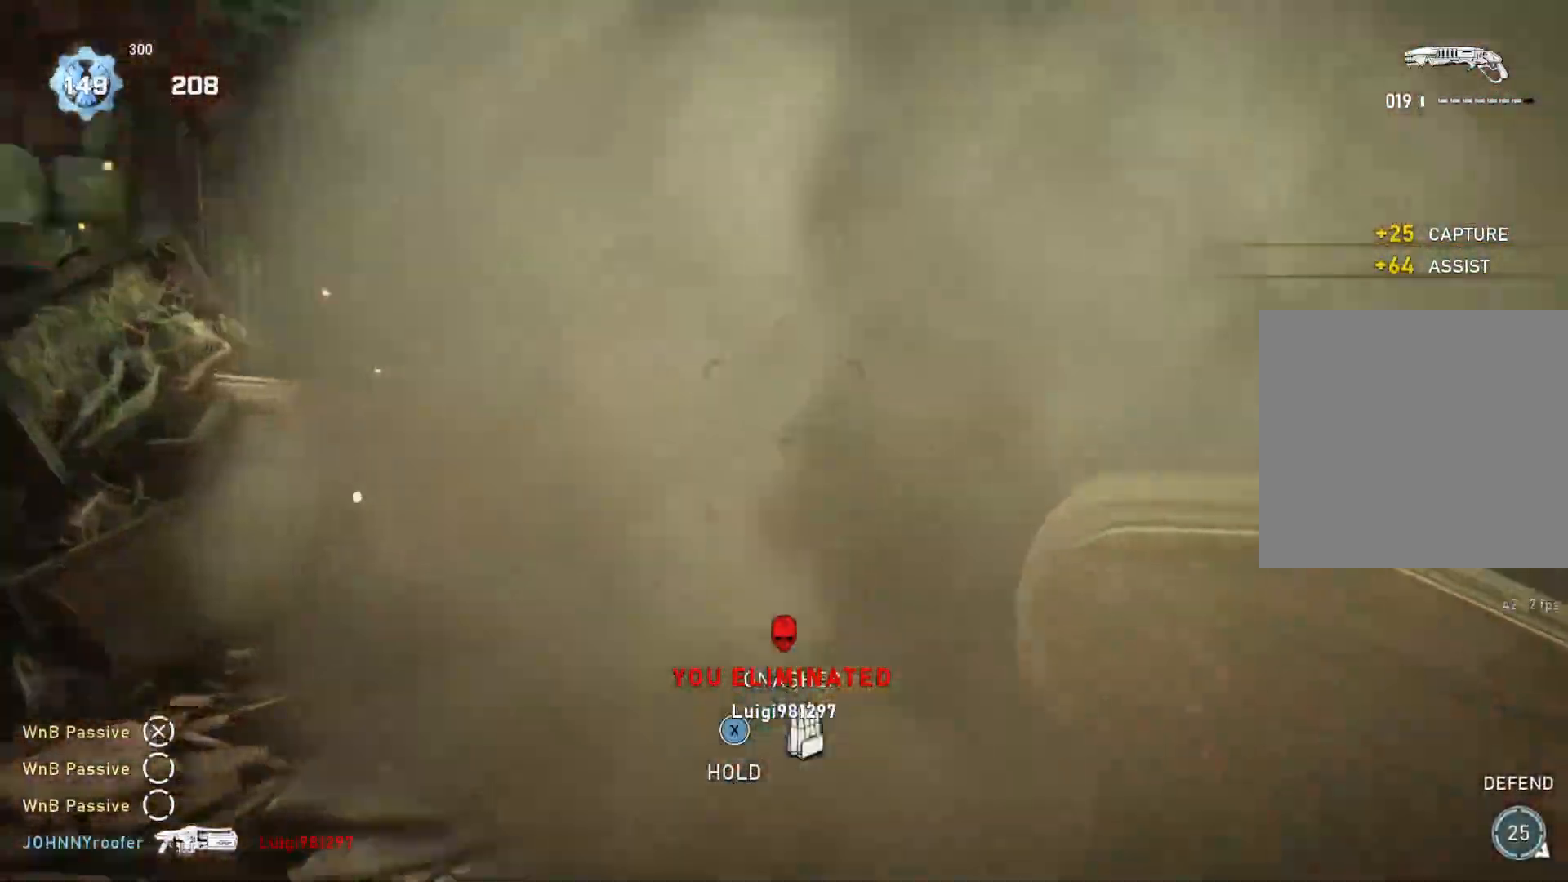
{"buttons": [], "left_stick": "up-right", "right_stick": "center", "events": [[83, "R2", "down"], [100, "left_stick", "up-right"], [133, "right_stick", "down"], [150, "L2", "up"], [167, "R2", "up"], [217, "L1", "down"], [283, "L1", "up"], [350, "right_stick", "center"]]}
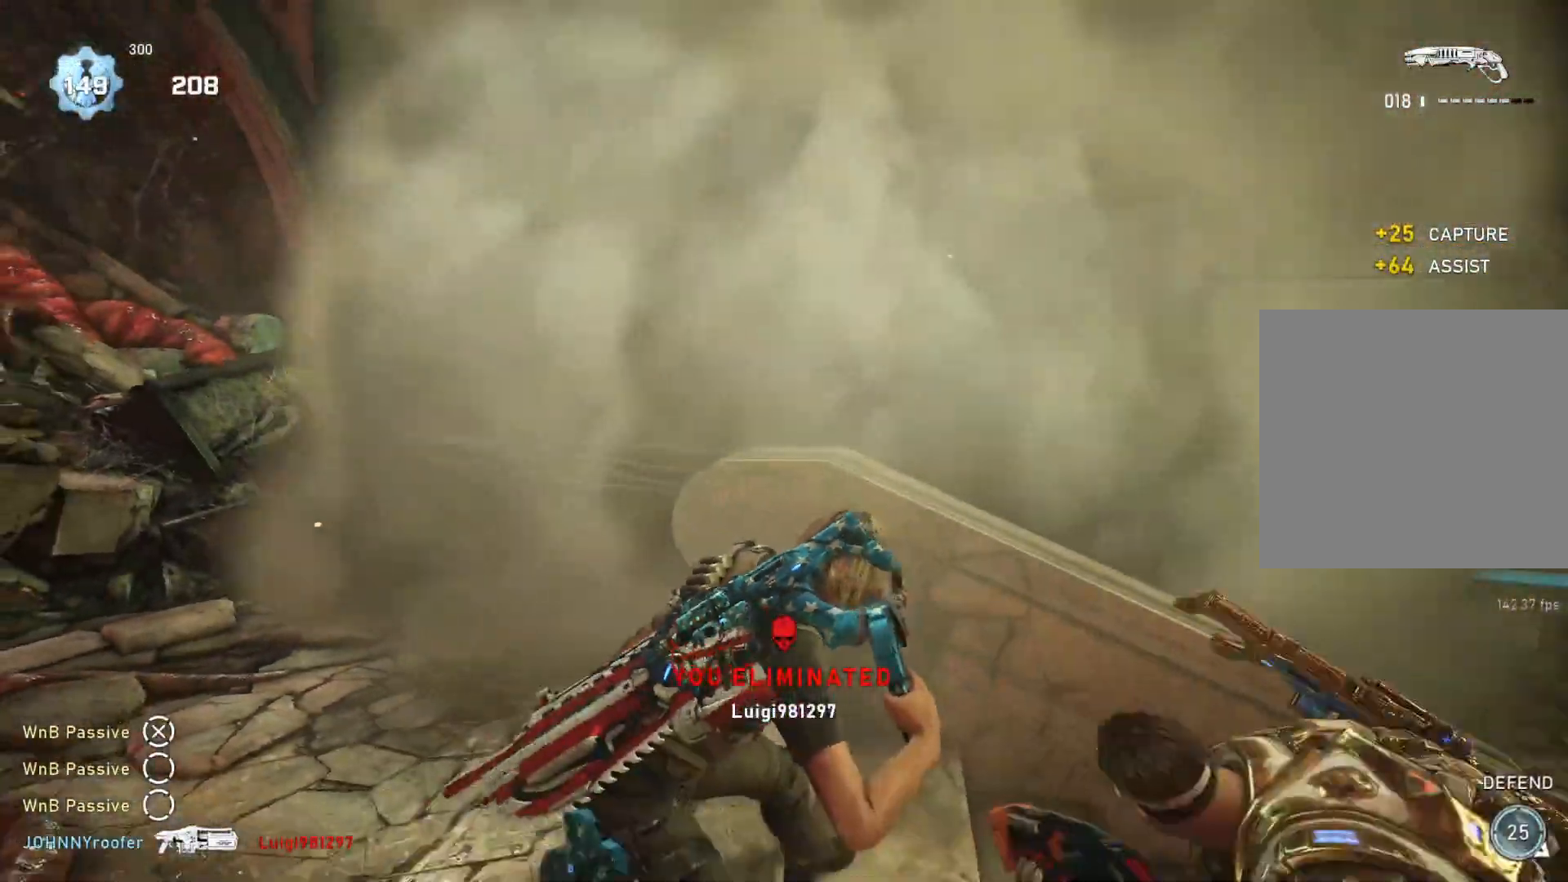
{"buttons": [], "left_stick": "center", "right_stick": "center", "events": [[100, "right_stick", "down"], [300, "R1", "down"], [317, "right_stick", "center"], [383, "R1", "up"], [450, "left_stick", "center"]]}
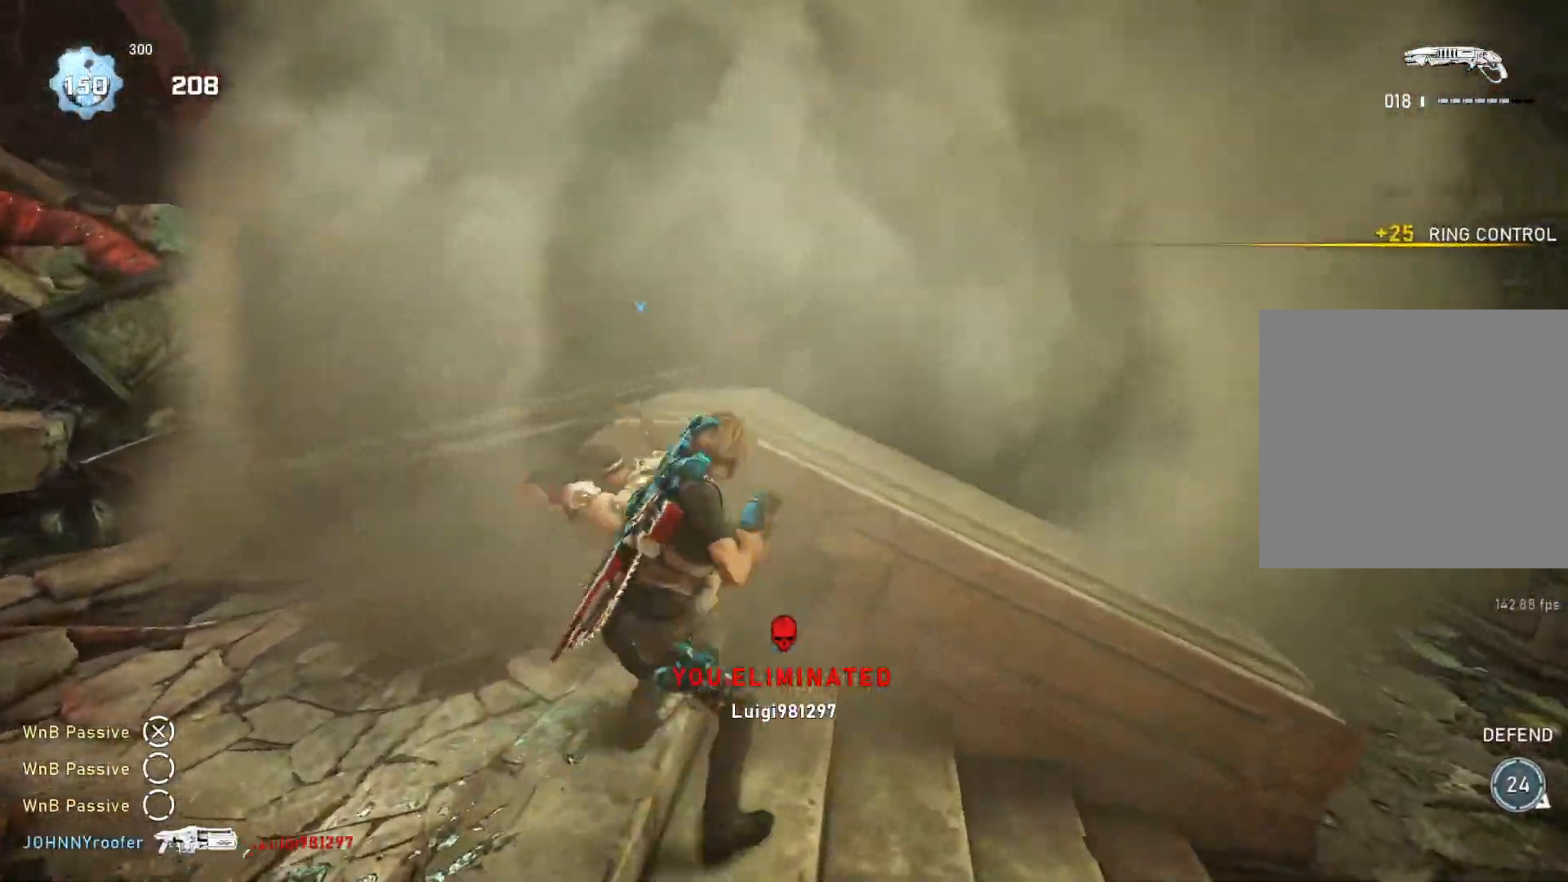
{"buttons": [], "left_stick": "down-right", "right_stick": "center", "events": [[50, "right_stick", "right"], [67, "left_stick", "down-right"], [133, "right_stick", "center"]]}
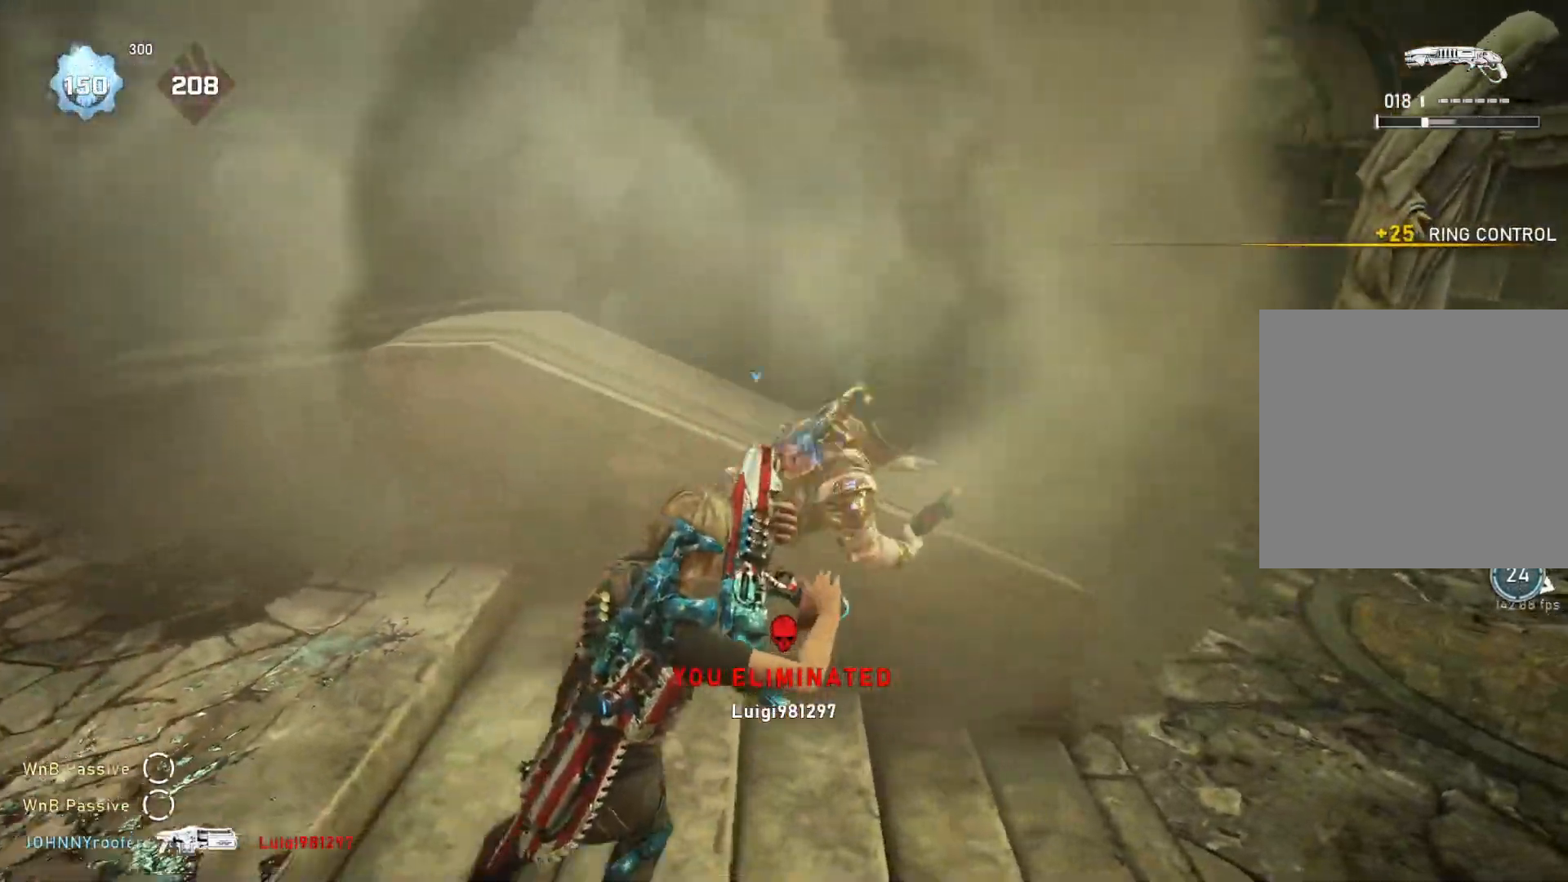
{"buttons": ["R1"], "left_stick": "down-right", "right_stick": "center", "events": [[450, "R1", "down"]]}
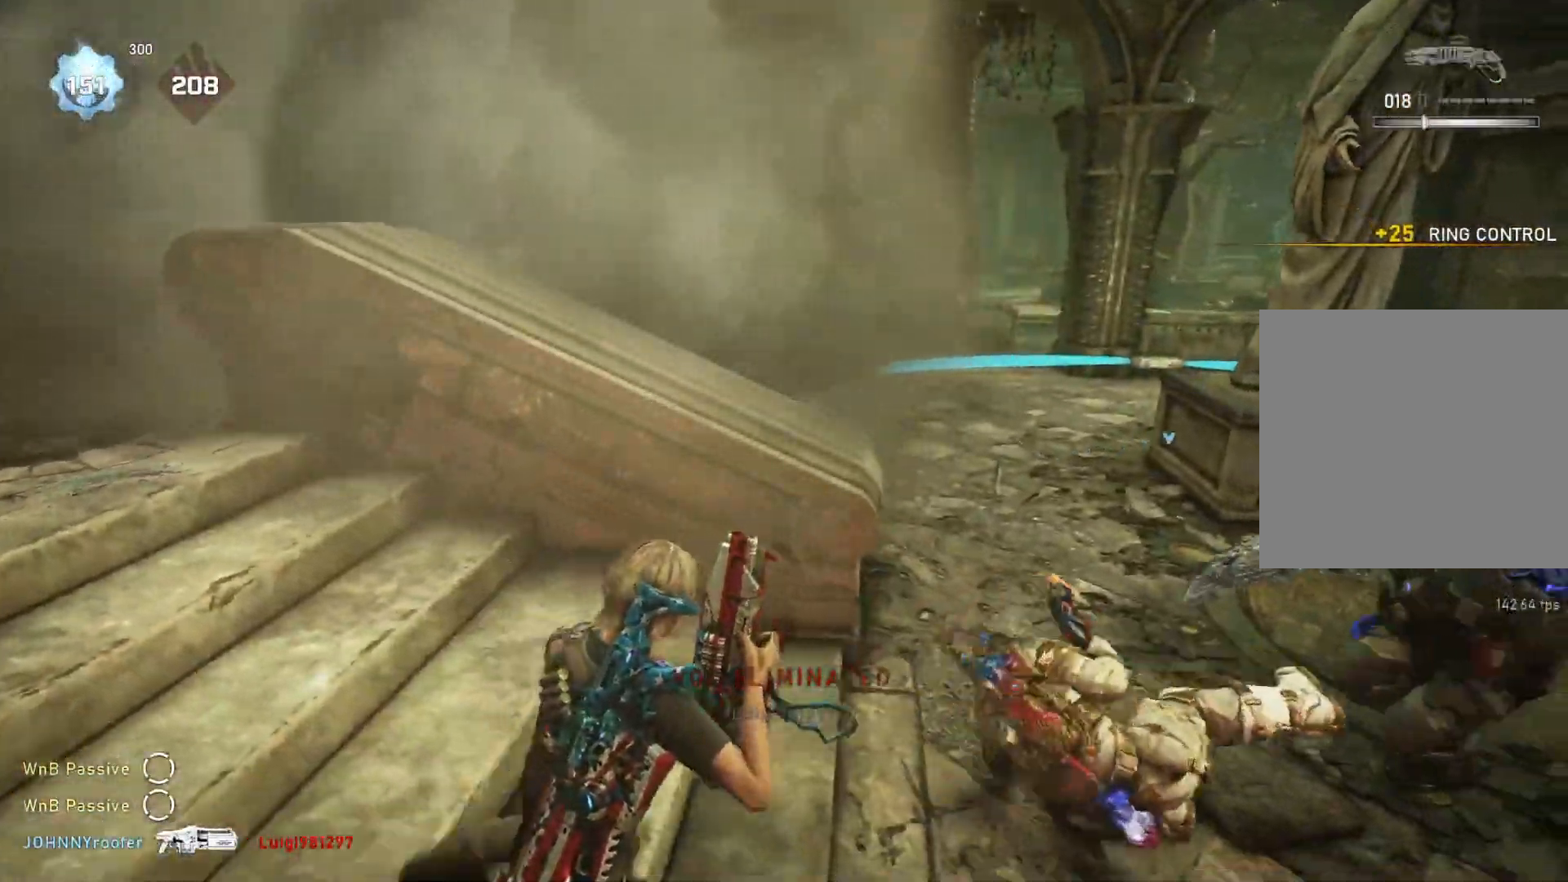
{"buttons": [], "left_stick": "right", "right_stick": "center", "events": [[17, "R1", "up"], [33, "left_stick", "down-left"], [83, "left_stick", "left"], [100, "DPAD_RIGHT", "down"], [133, "DPAD_RIGHT", "up"], [350, "left_stick", "right"]]}